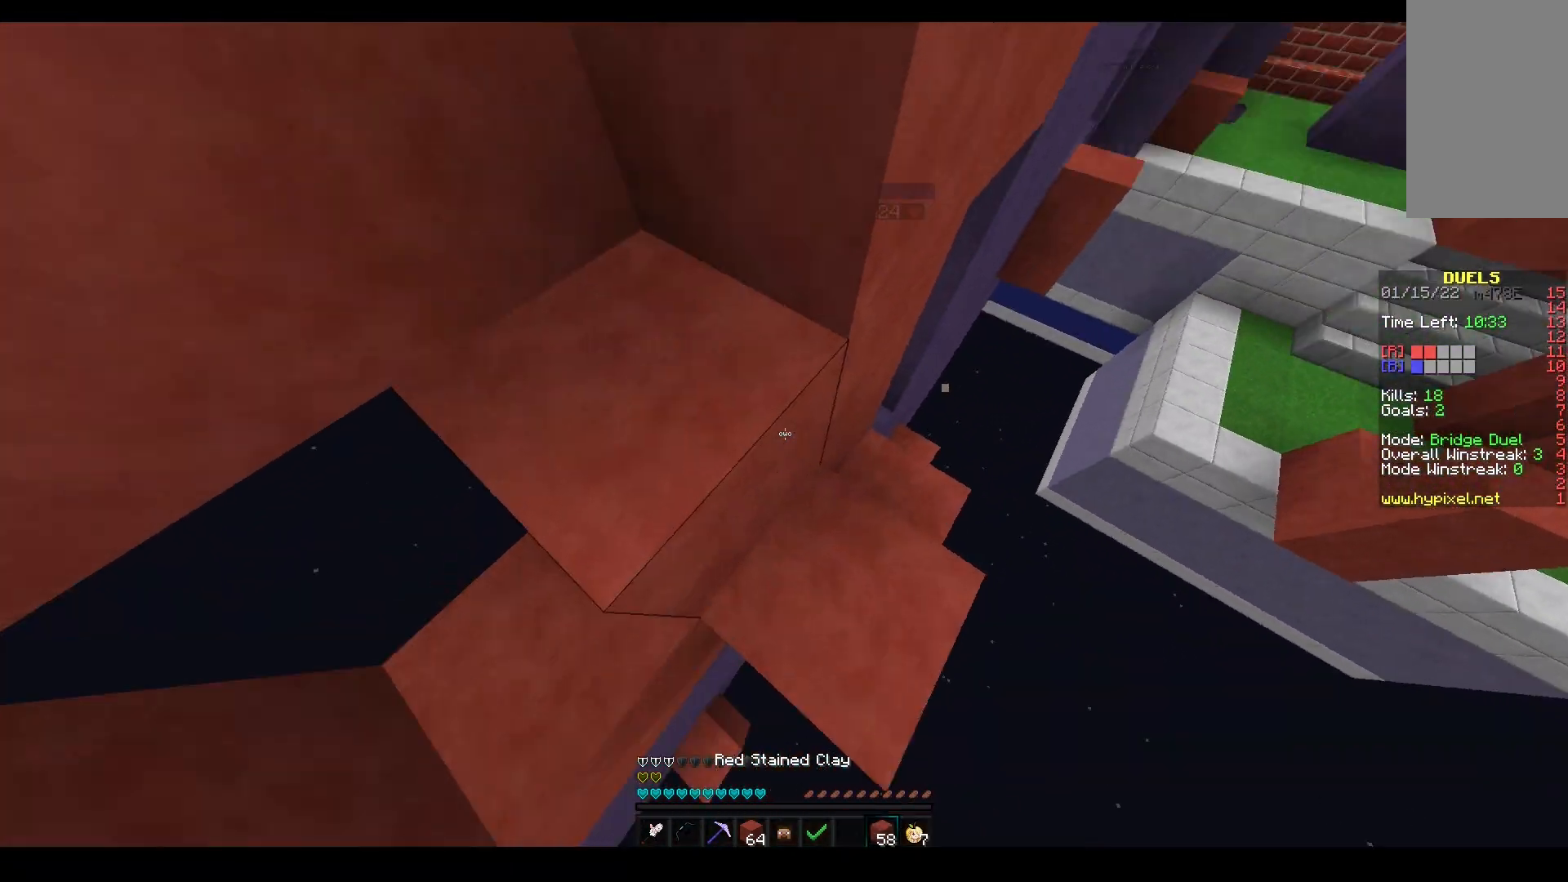
Gameplay with keyboard and mouse; each line is a JSON object with the keys and mouse buttons held at the frame after it. "events" lists presses ("down") and releases ("up") of "a", "d", "s", "space", "w", "mouse_left" and "mouse_right" between this image and that frame as [ms after this image, input, new state], when the widget could be followed in between. "mouse_left", "mouse_right" = the "left", "right" buttons of the "mouse" list. No other keys are recorded. Fast repeated clicks can show as one long hold. Mouse movement is not recorded.
{"keys": ["a", "w"], "mouse": [], "events": [[17, "mouse_right", "up"], [33, "a", "down"], [50, "space", "down"], [317, "space", "up"]]}
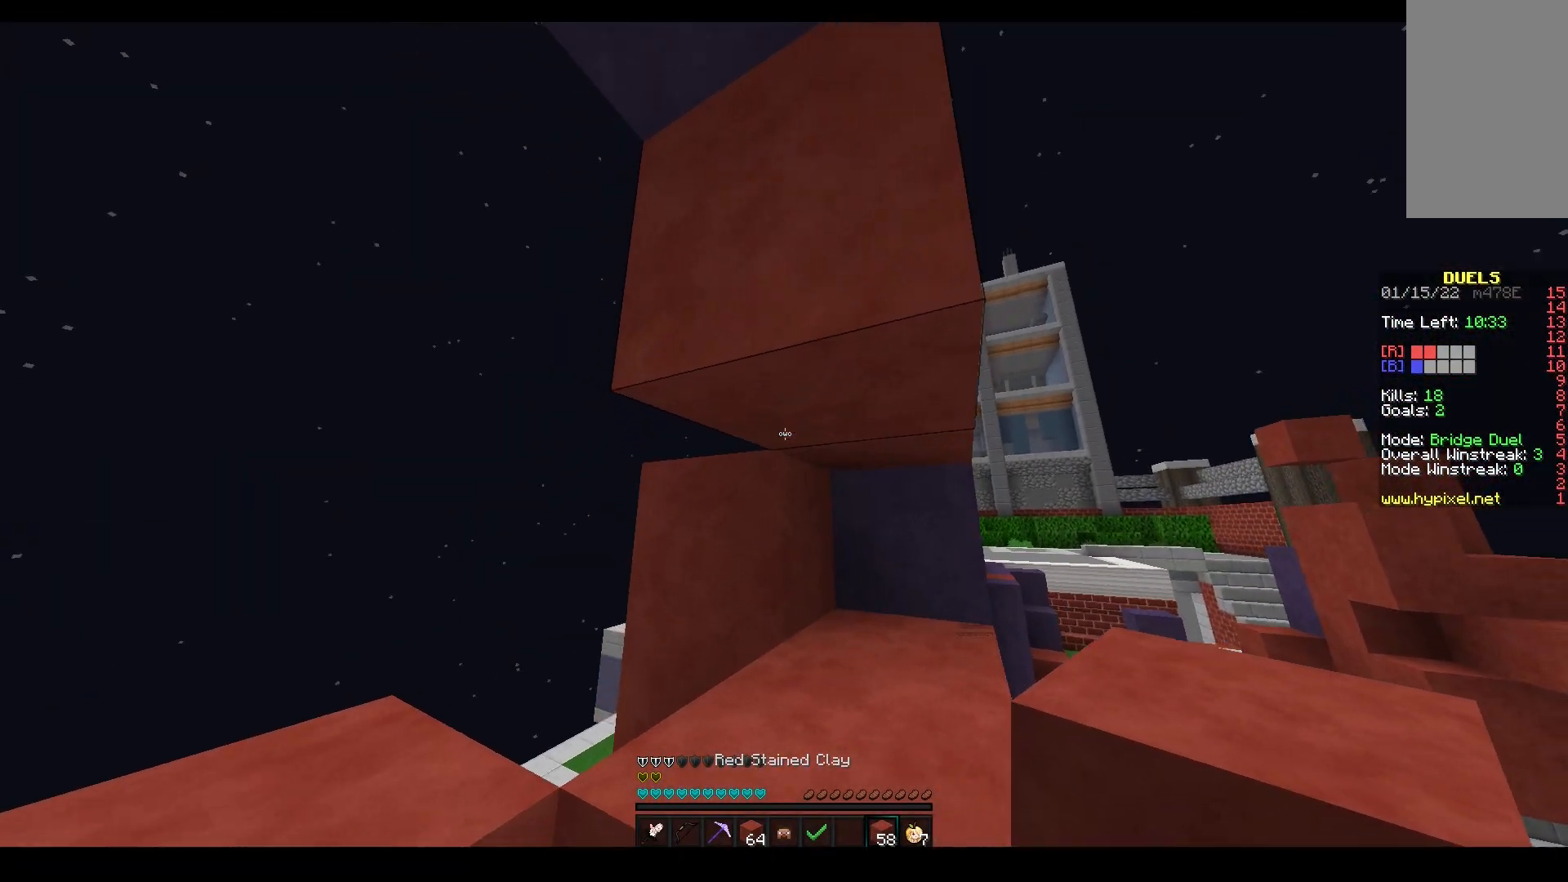
{"keys": ["a", "space", "w"], "mouse": [], "events": [[33, "space", "down"], [50, "w", "up"], [267, "space", "up"], [400, "w", "down"], [500, "space", "down"]]}
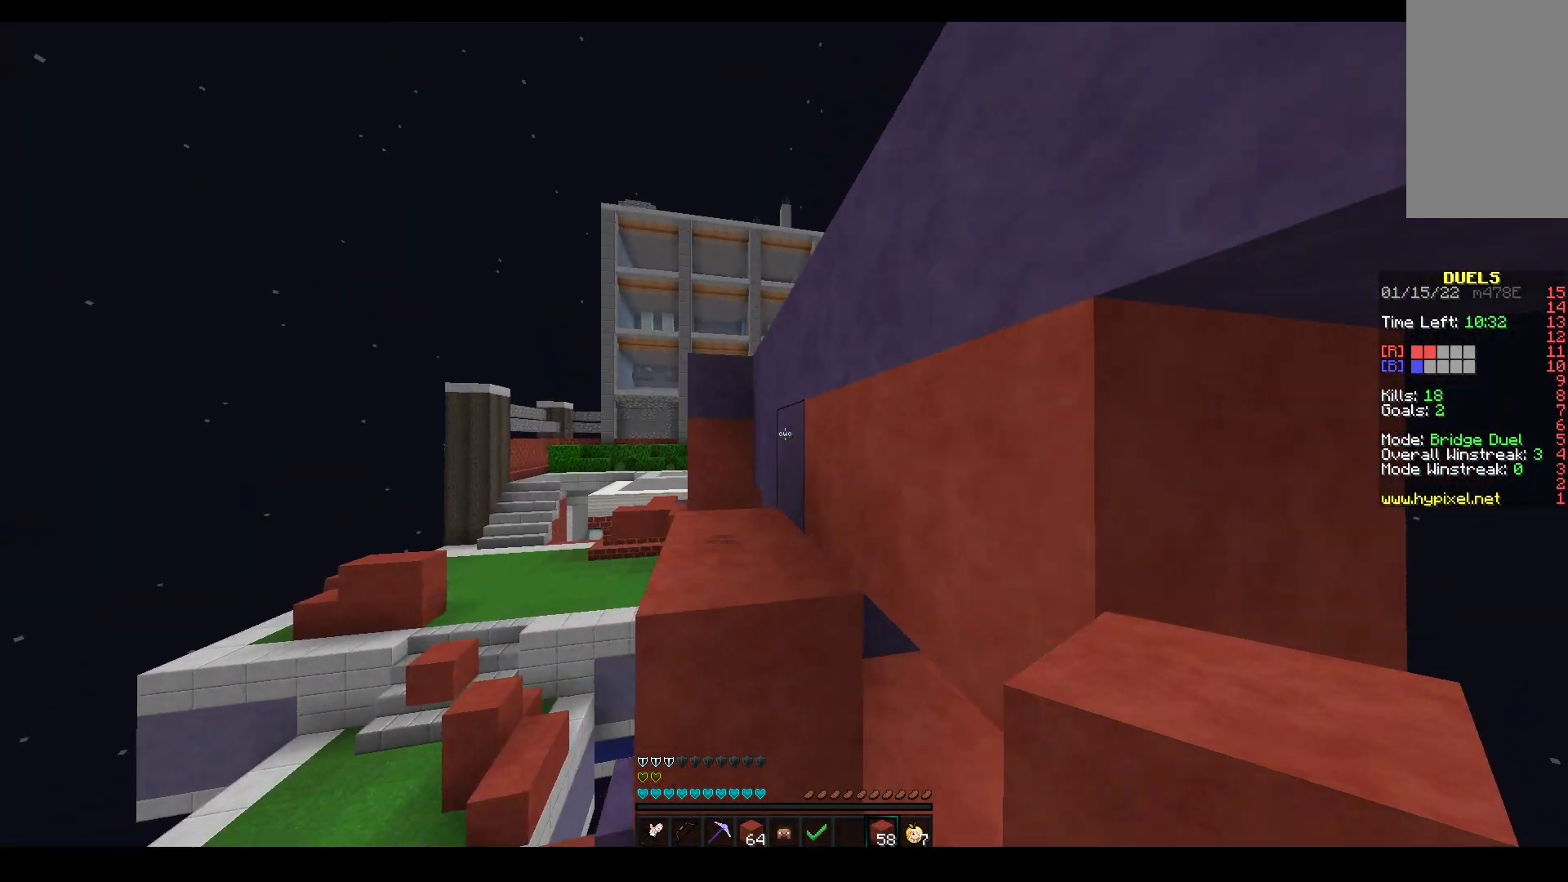
{"keys": ["a", "w"], "mouse": [], "events": [[17, "a", "up"], [300, "space", "up"], [333, "a", "down"]]}
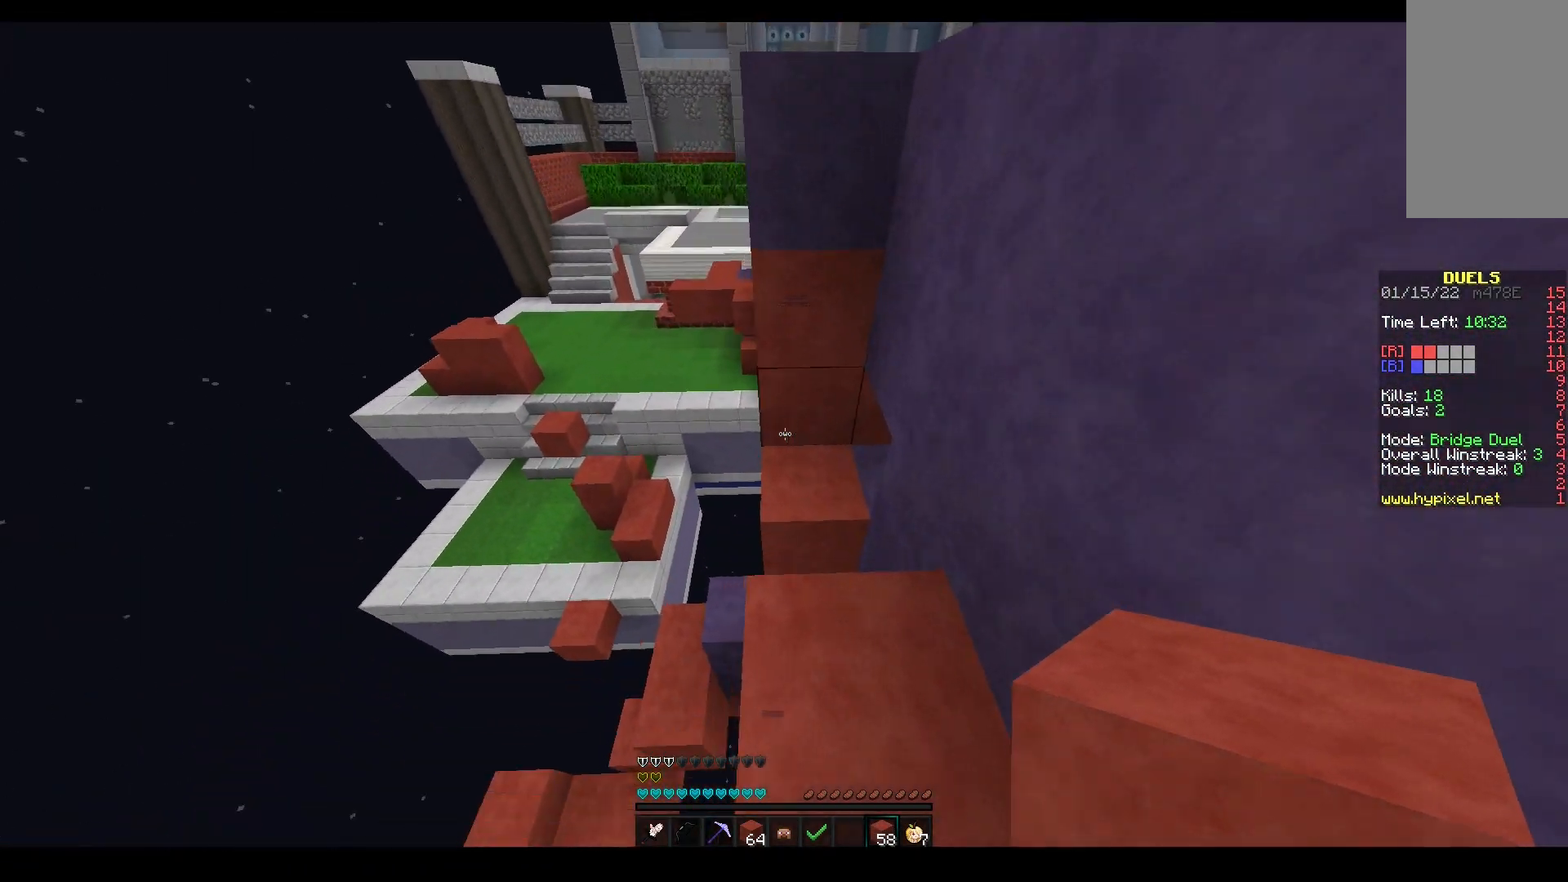
{"keys": ["a", "w"], "mouse": ["right"], "events": [[50, "mouse_left", "down"], [67, "space", "down"], [150, "mouse_left", "up"], [250, "mouse_right", "down"], [317, "space", "up"]]}
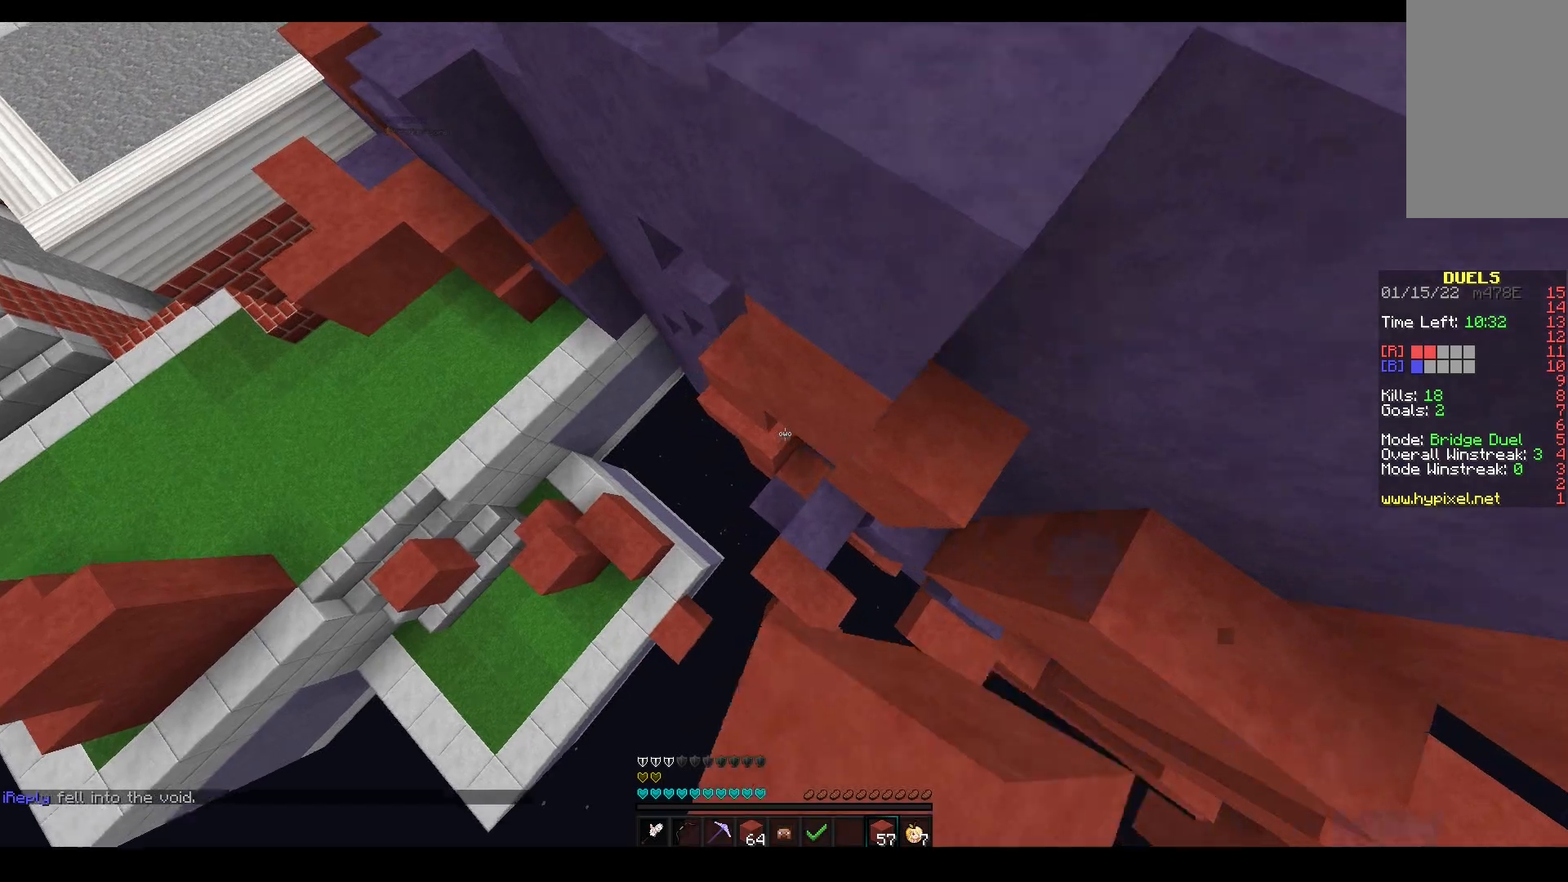
{"keys": ["a", "w"], "mouse": [], "events": [[17, "space", "down"], [233, "mouse_right", "up"], [417, "space", "up"]]}
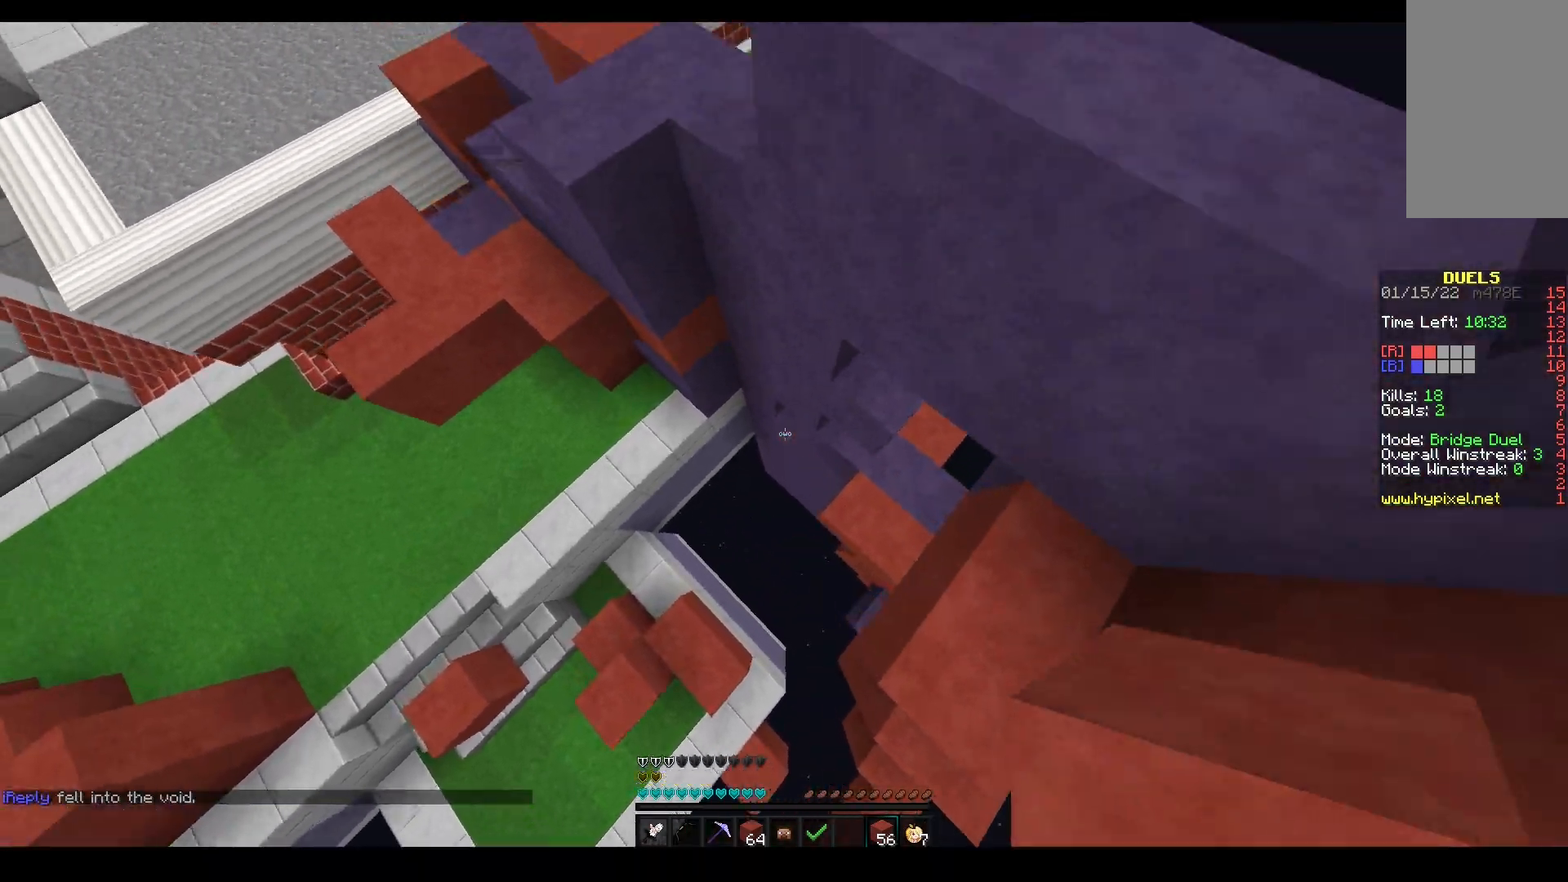
{"keys": ["d"], "mouse": [], "events": [[133, "a", "up"], [250, "d", "down"], [450, "w", "up"]]}
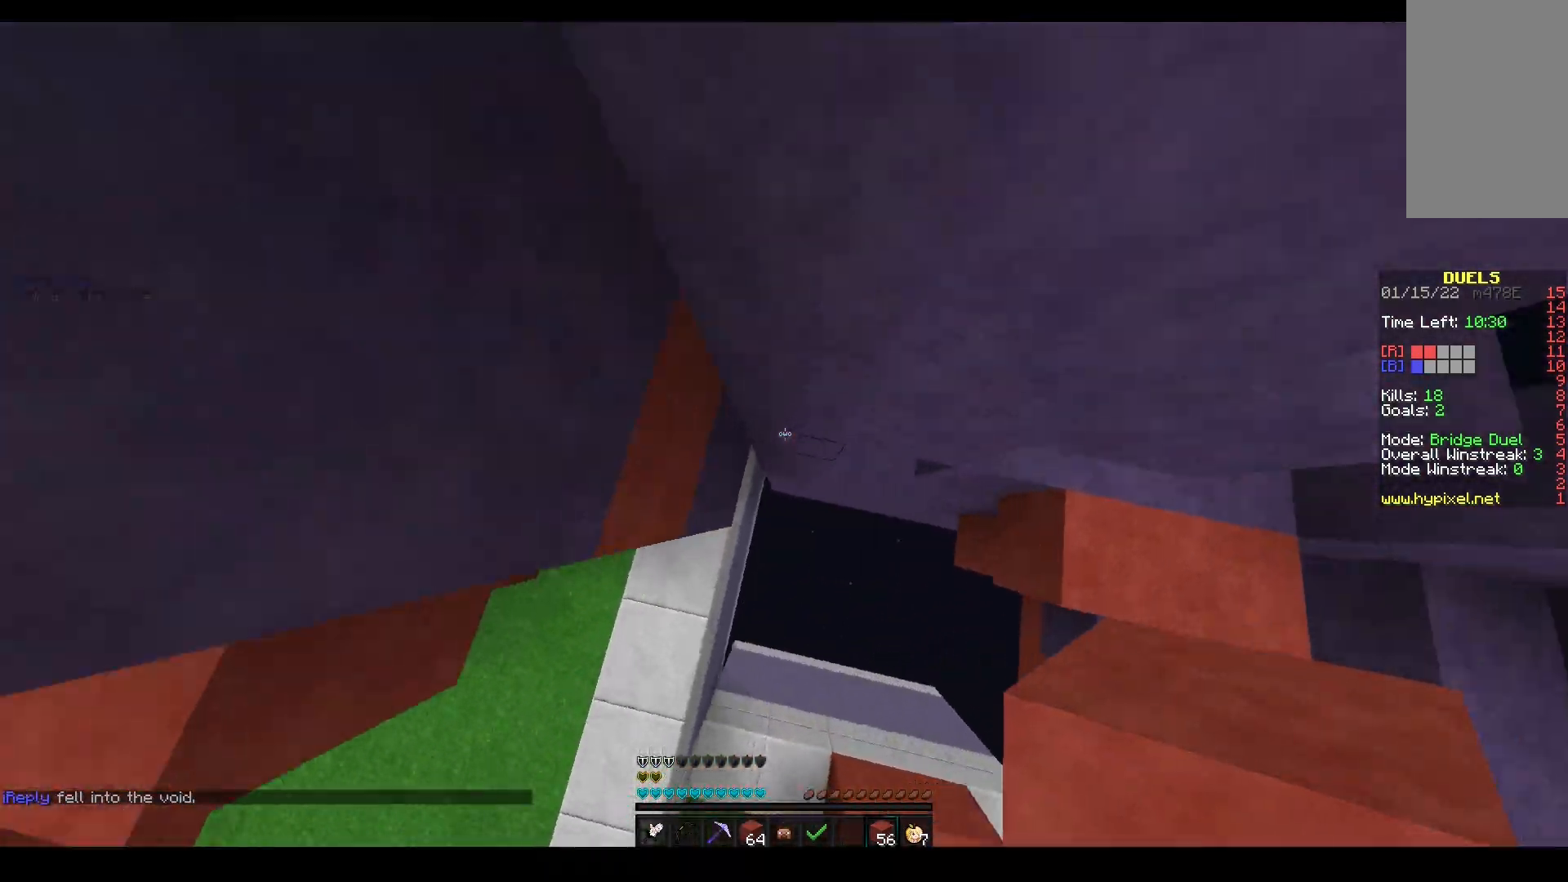
{"keys": ["s"], "mouse": ["right"], "events": [[17, "mouse_right", "down"], [50, "s", "down"], [117, "a", "down"], [117, "d", "up"], [117, "mouse_right", "up"], [167, "mouse_left", "down"], [217, "a", "up"], [433, "s", "up"], [450, "mouse_left", "up"], [467, "mouse_right", "down"], [500, "s", "down"]]}
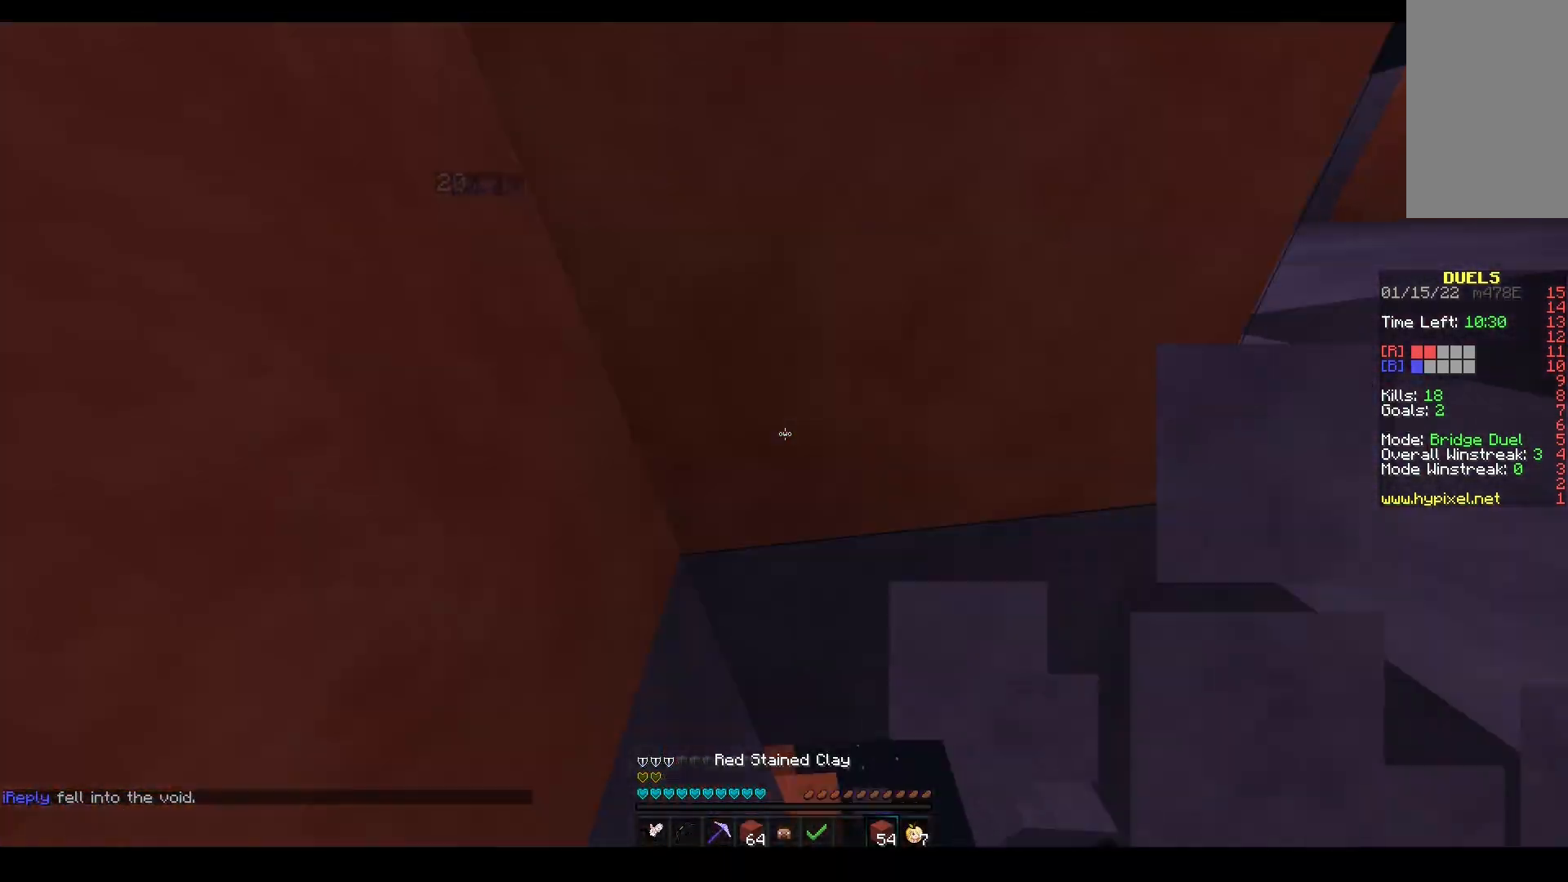
{"keys": ["w"], "mouse": ["left"], "events": [[67, "mouse_right", "up"], [100, "mouse_left", "down"], [117, "s", "up"], [250, "w", "down"]]}
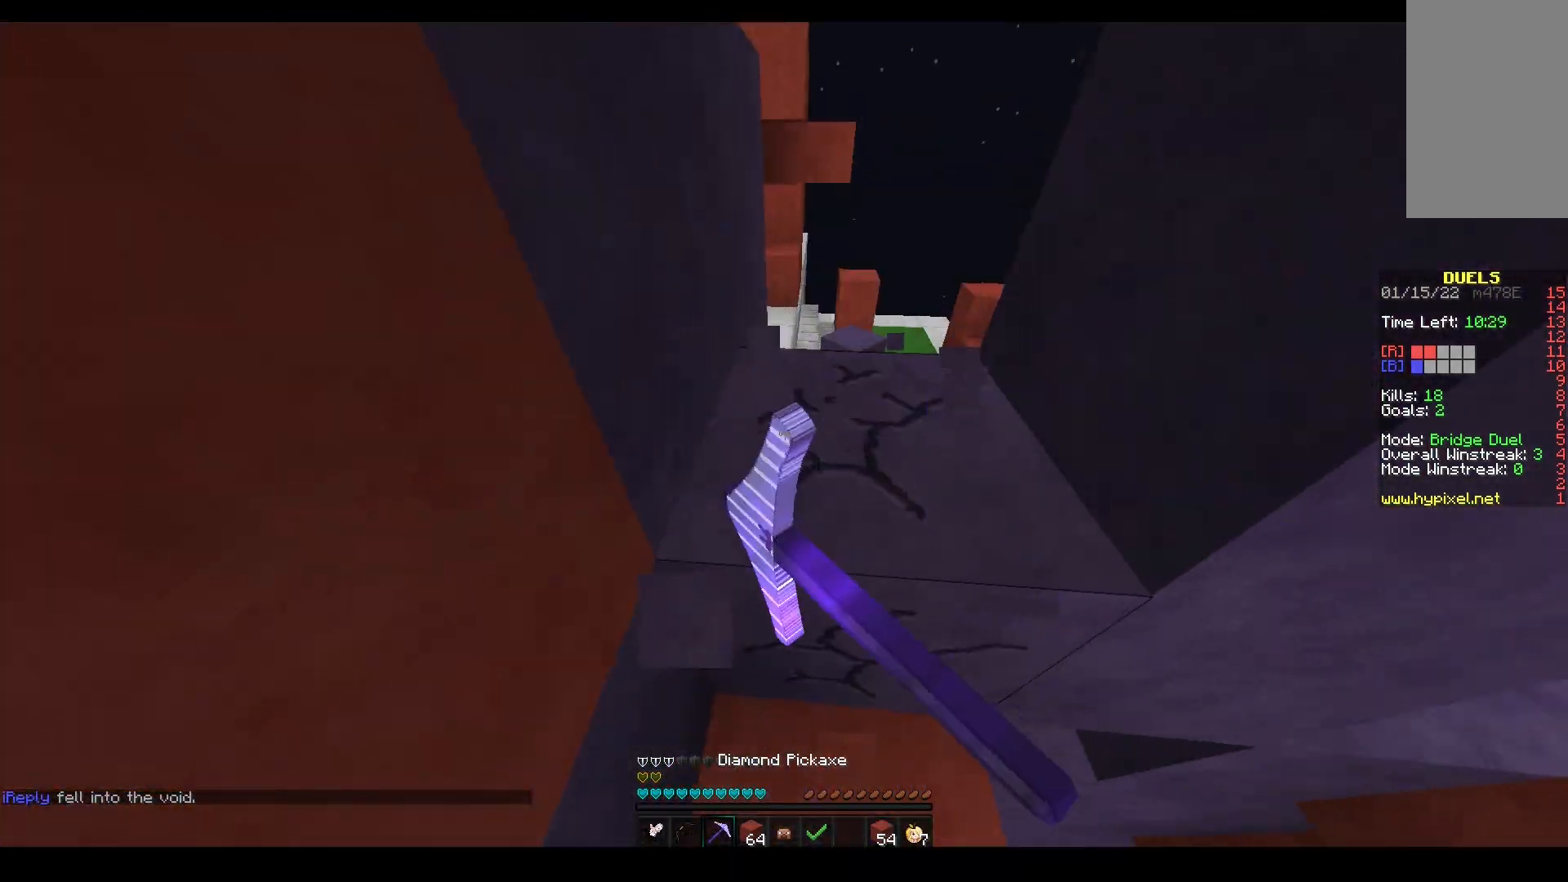
{"keys": ["d", "s"], "mouse": ["right"], "events": [[17, "d", "down"], [133, "w", "up"], [233, "mouse_left", "up"], [300, "s", "down"], [500, "mouse_right", "down"]]}
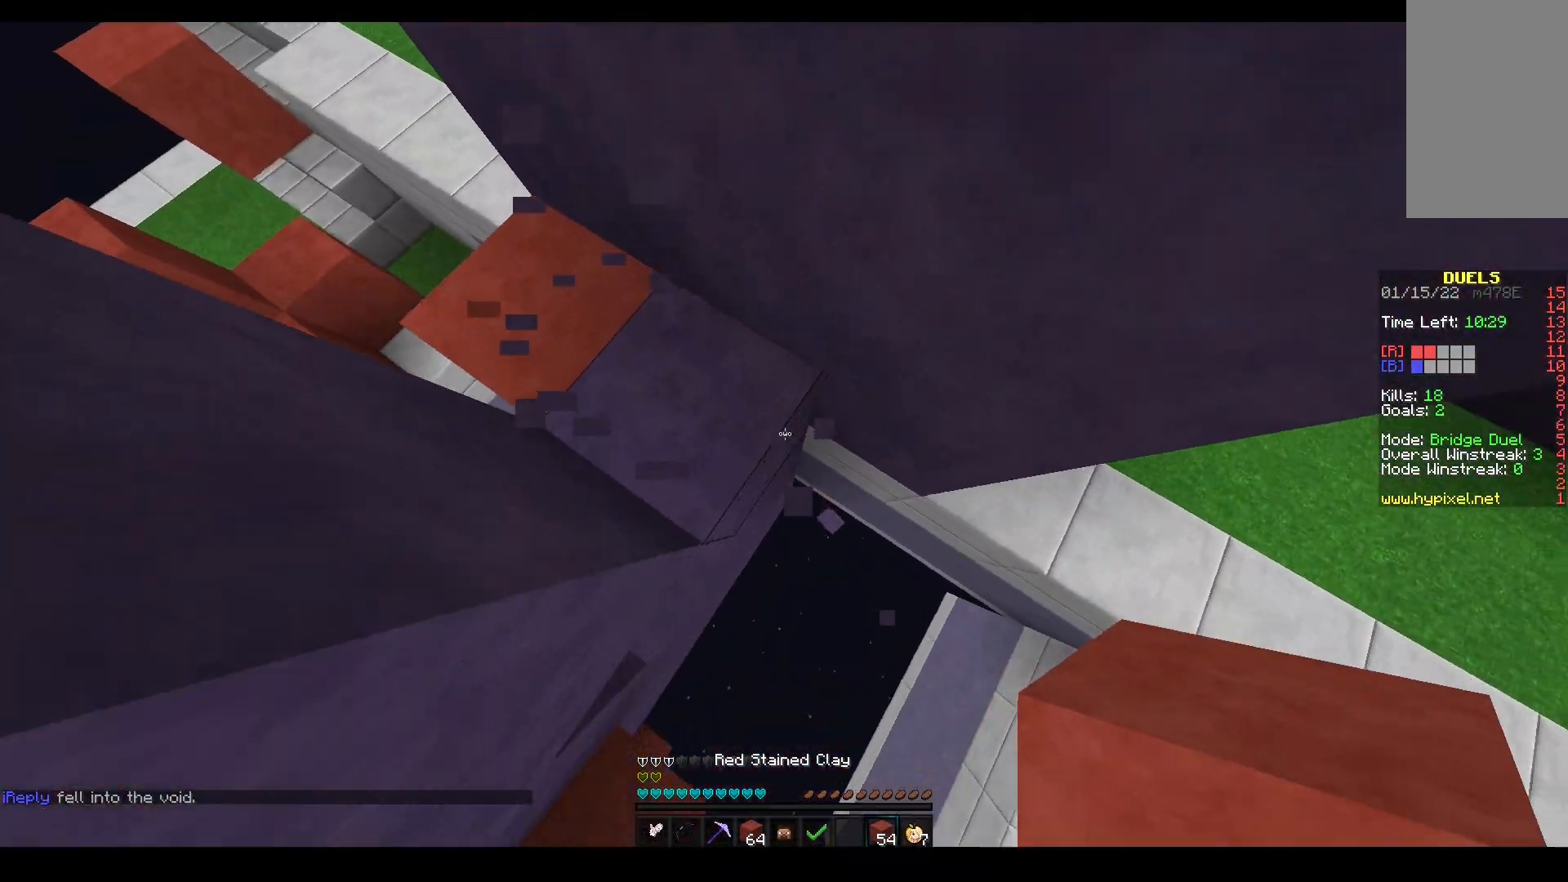
{"keys": ["a", "w"], "mouse": [], "events": [[17, "a", "down"], [17, "s", "up"], [50, "d", "up"], [50, "w", "down"], [133, "mouse_right", "up"], [217, "a", "up"], [317, "a", "down"]]}
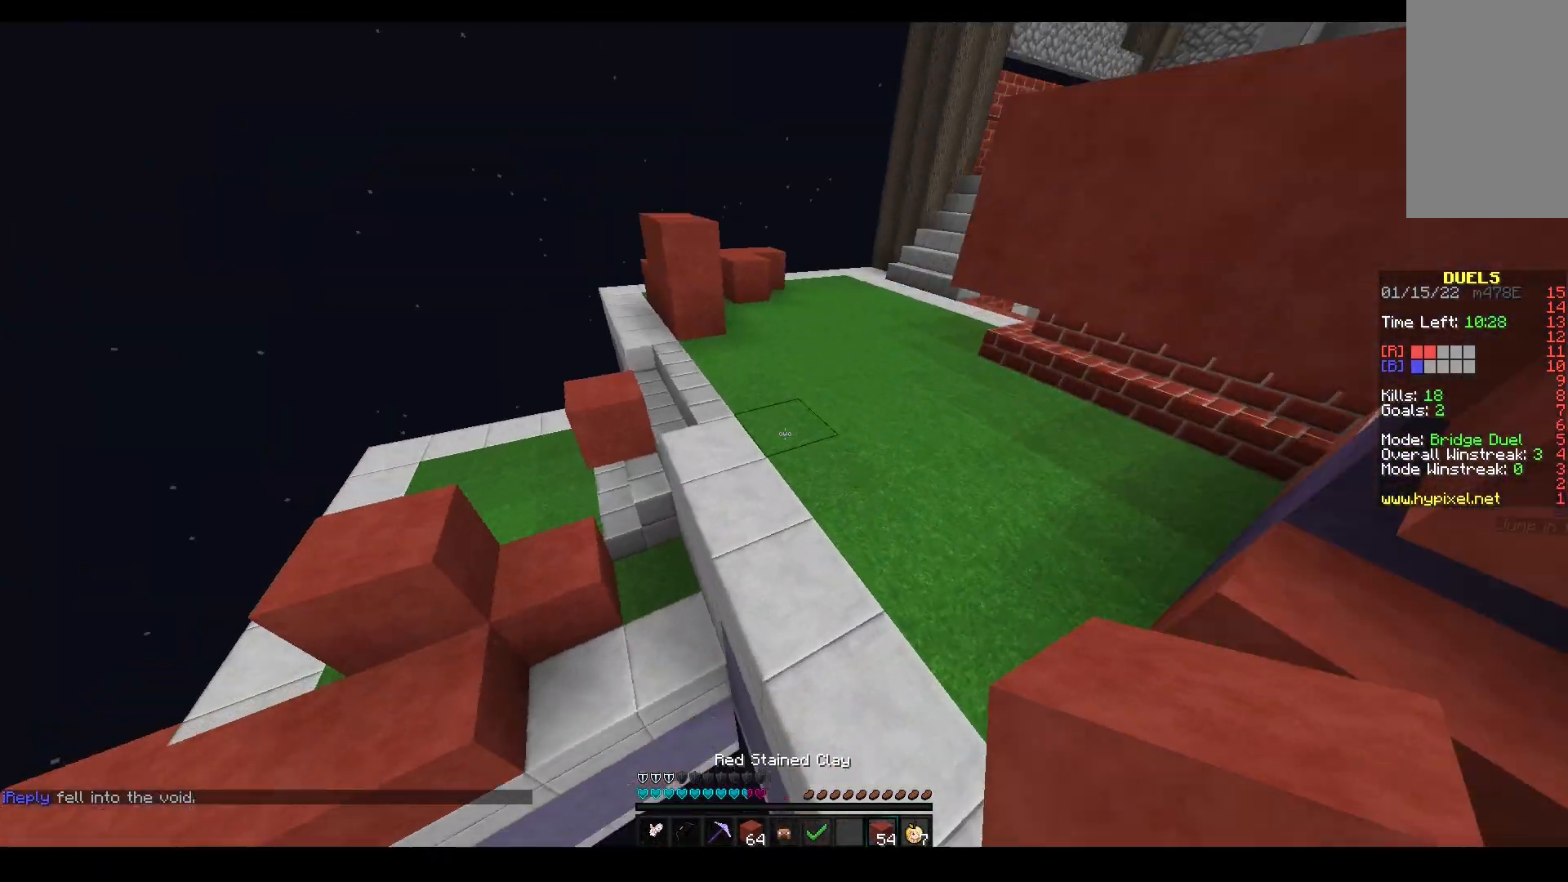
{"keys": ["a", "w"], "mouse": ["right"], "events": [[50, "space", "down"], [100, "mouse_right", "down"], [483, "space", "up"]]}
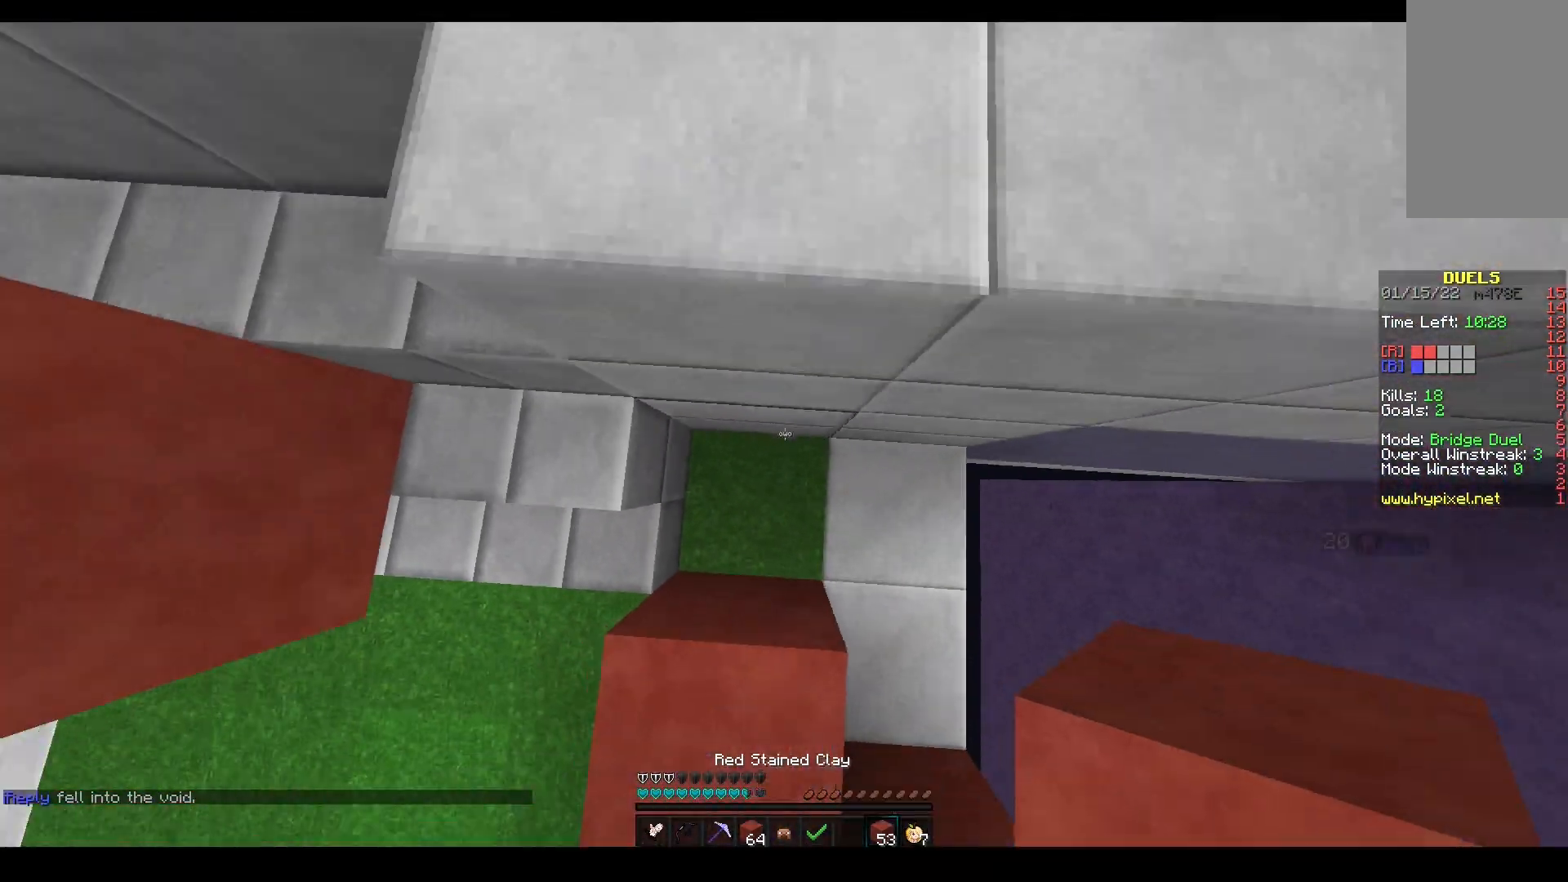
{"keys": ["a", "space", "w"], "mouse": [], "events": [[250, "mouse_right", "up"], [250, "space", "down"]]}
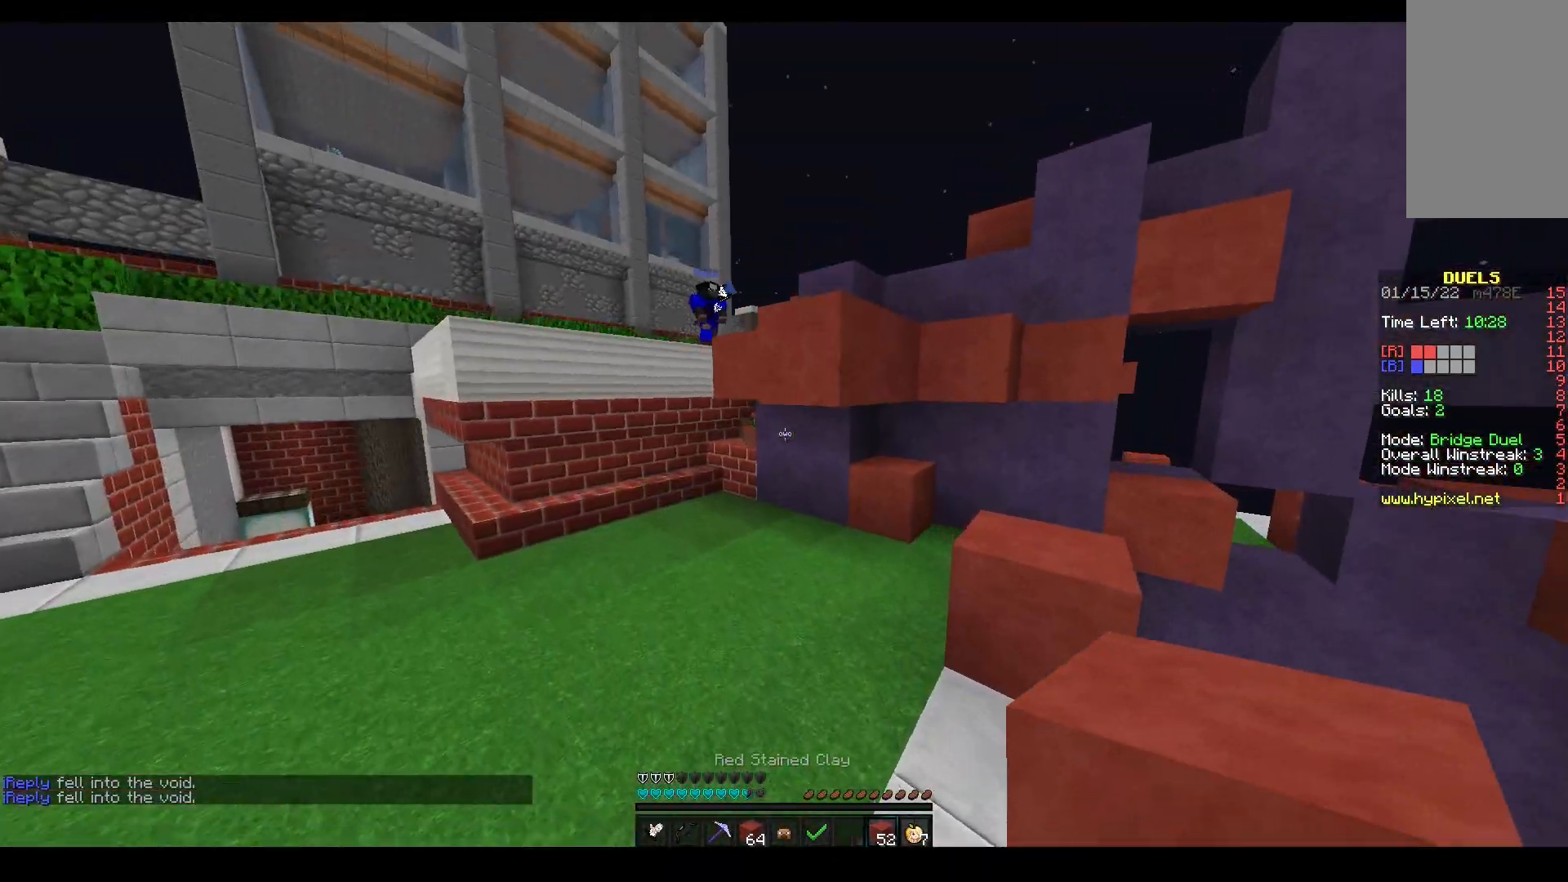
{"keys": ["a", "w"], "mouse": ["right"], "events": [[33, "space", "up"], [500, "mouse_right", "down"]]}
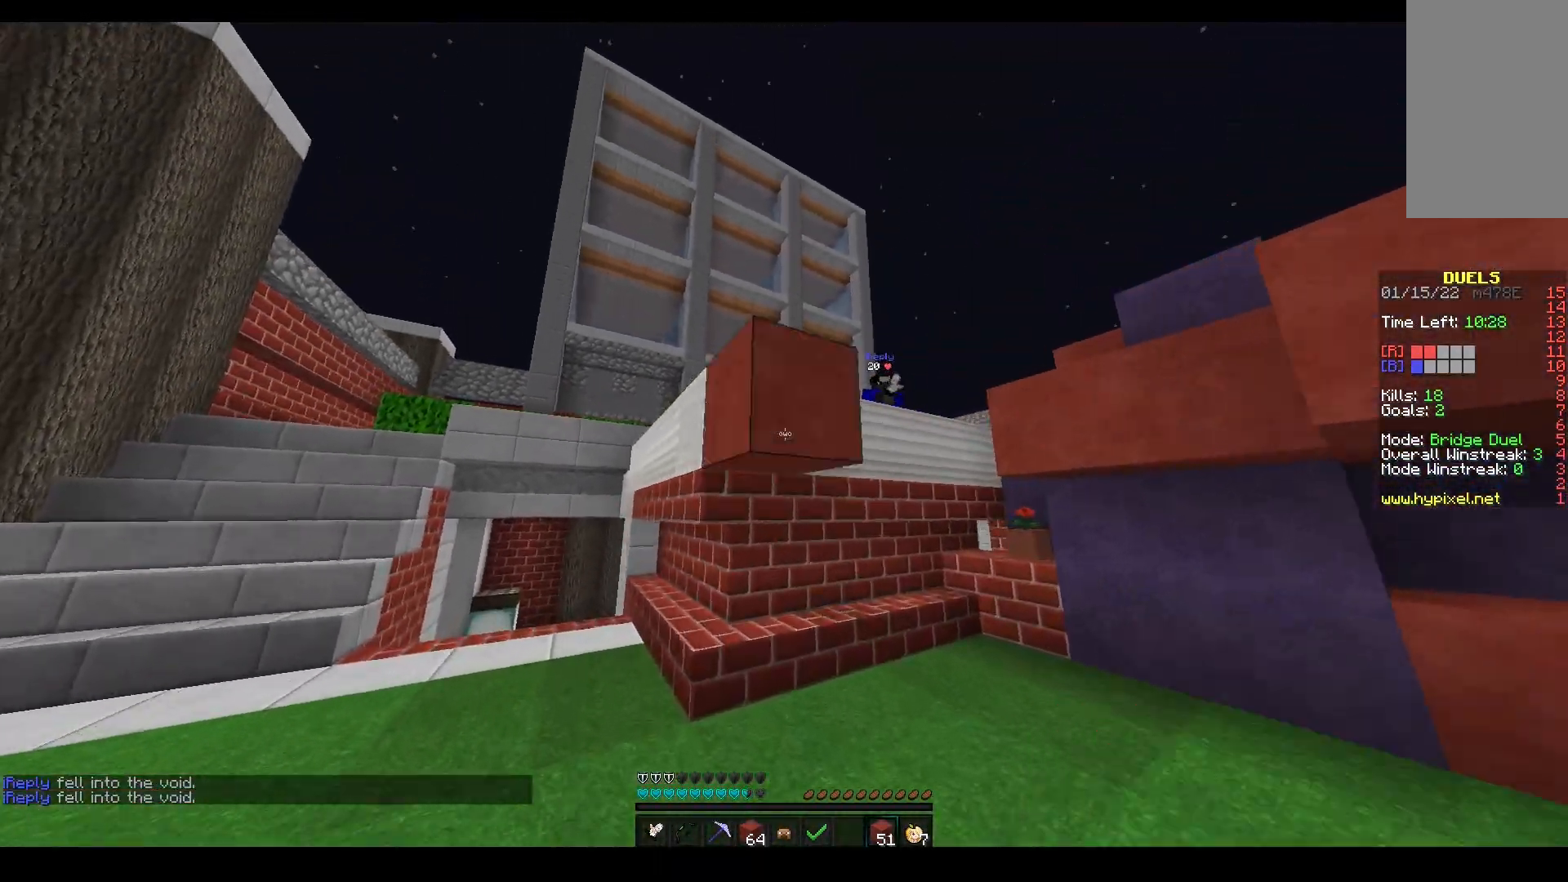
{"keys": ["w"], "mouse": [], "events": [[100, "a", "up"], [150, "d", "down"], [267, "mouse_right", "up"], [350, "d", "up"]]}
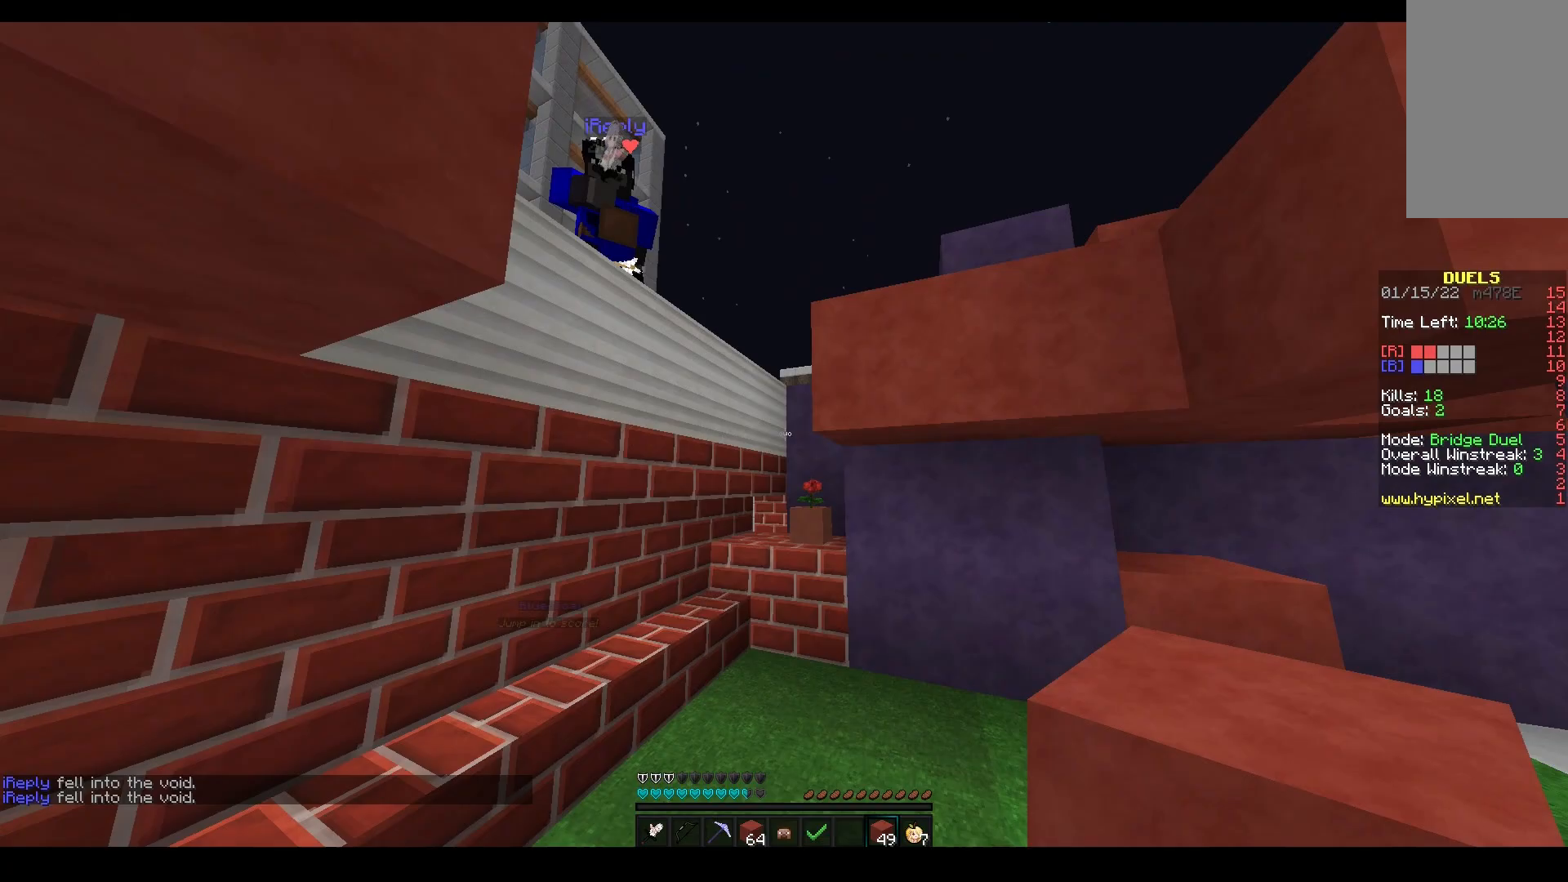
{"keys": ["a", "w"], "mouse": [], "events": [[33, "mouse_right", "down"], [50, "d", "down"], [183, "w", "up"], [200, "s", "down"], [267, "a", "down"], [317, "d", "up"], [367, "mouse_right", "up"], [367, "s", "up"], [367, "w", "down"]]}
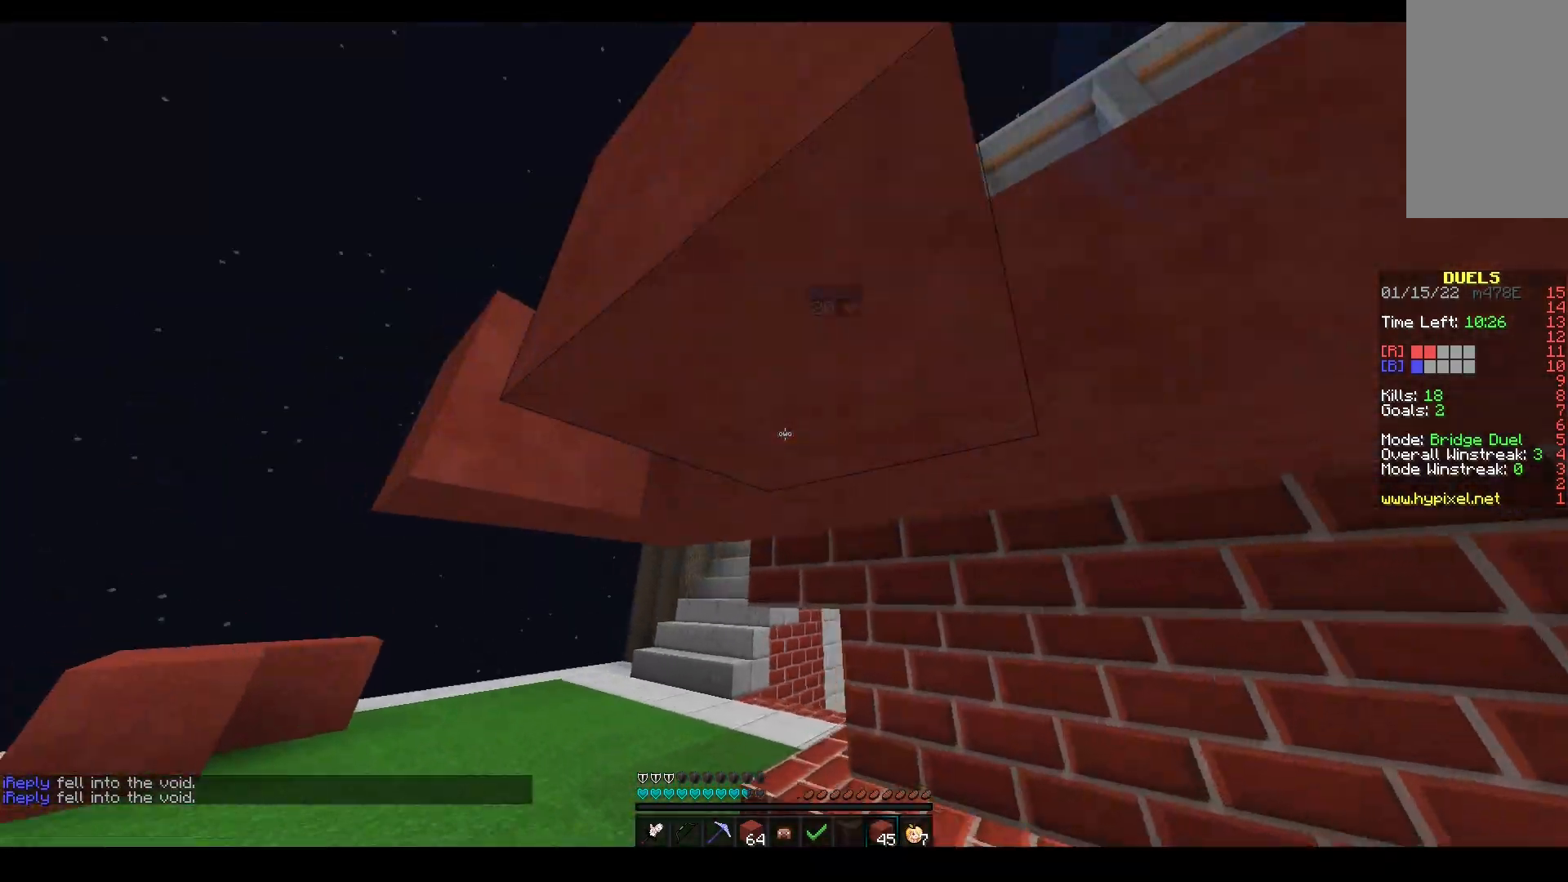
{"keys": ["space", "w"], "mouse": ["left"], "events": [[400, "a", "up"], [433, "space", "down"], [450, "mouse_left", "down"]]}
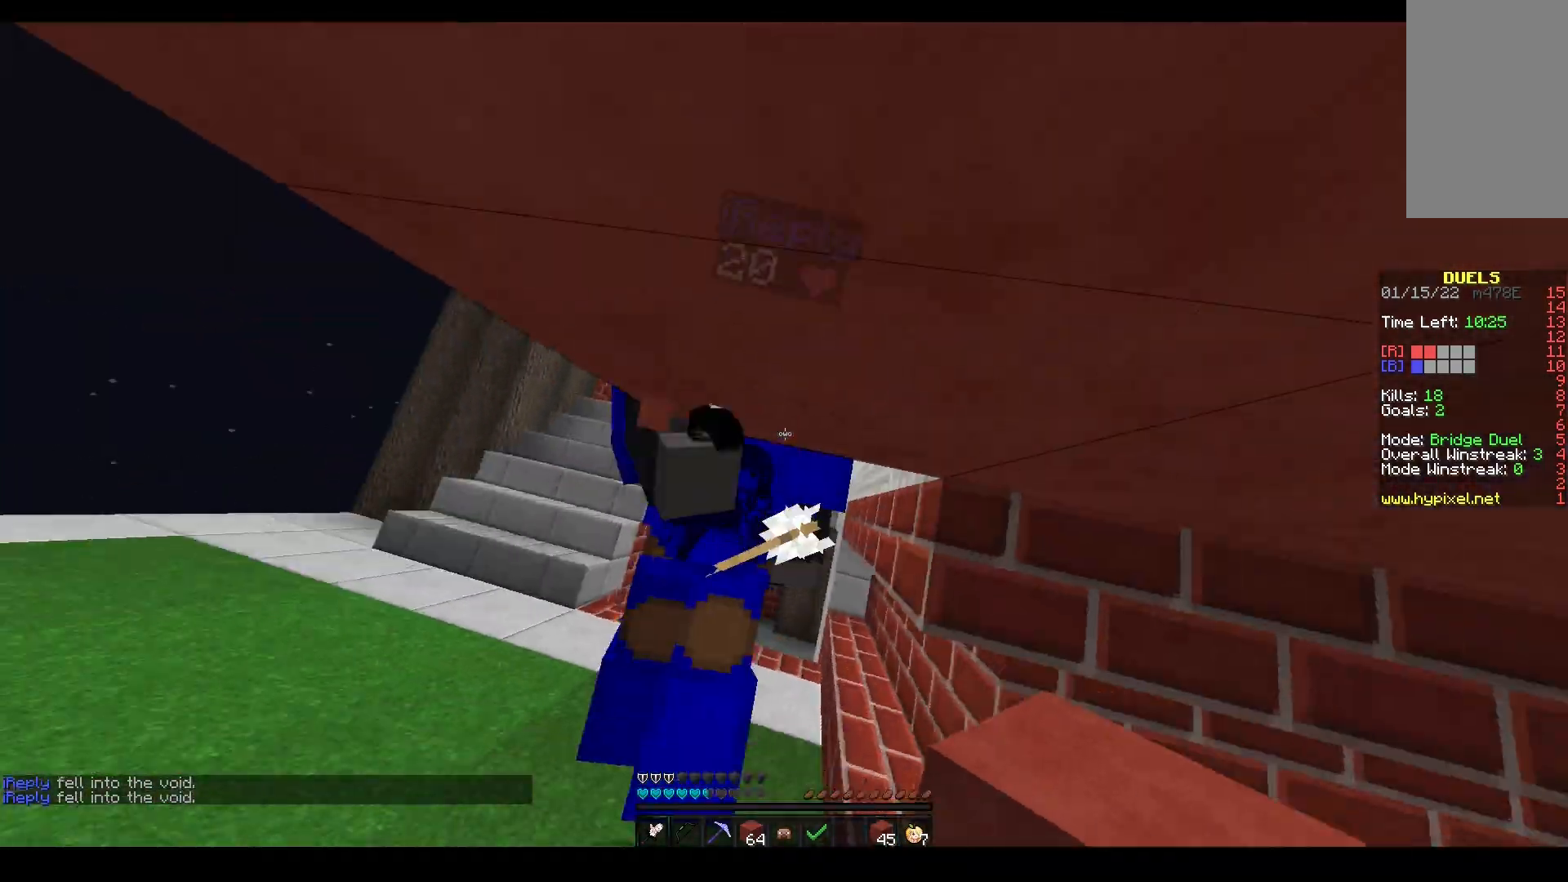
{"keys": ["w"], "mouse": ["left", "right"], "events": [[50, "mouse_right", "down"], [200, "space", "up"]]}
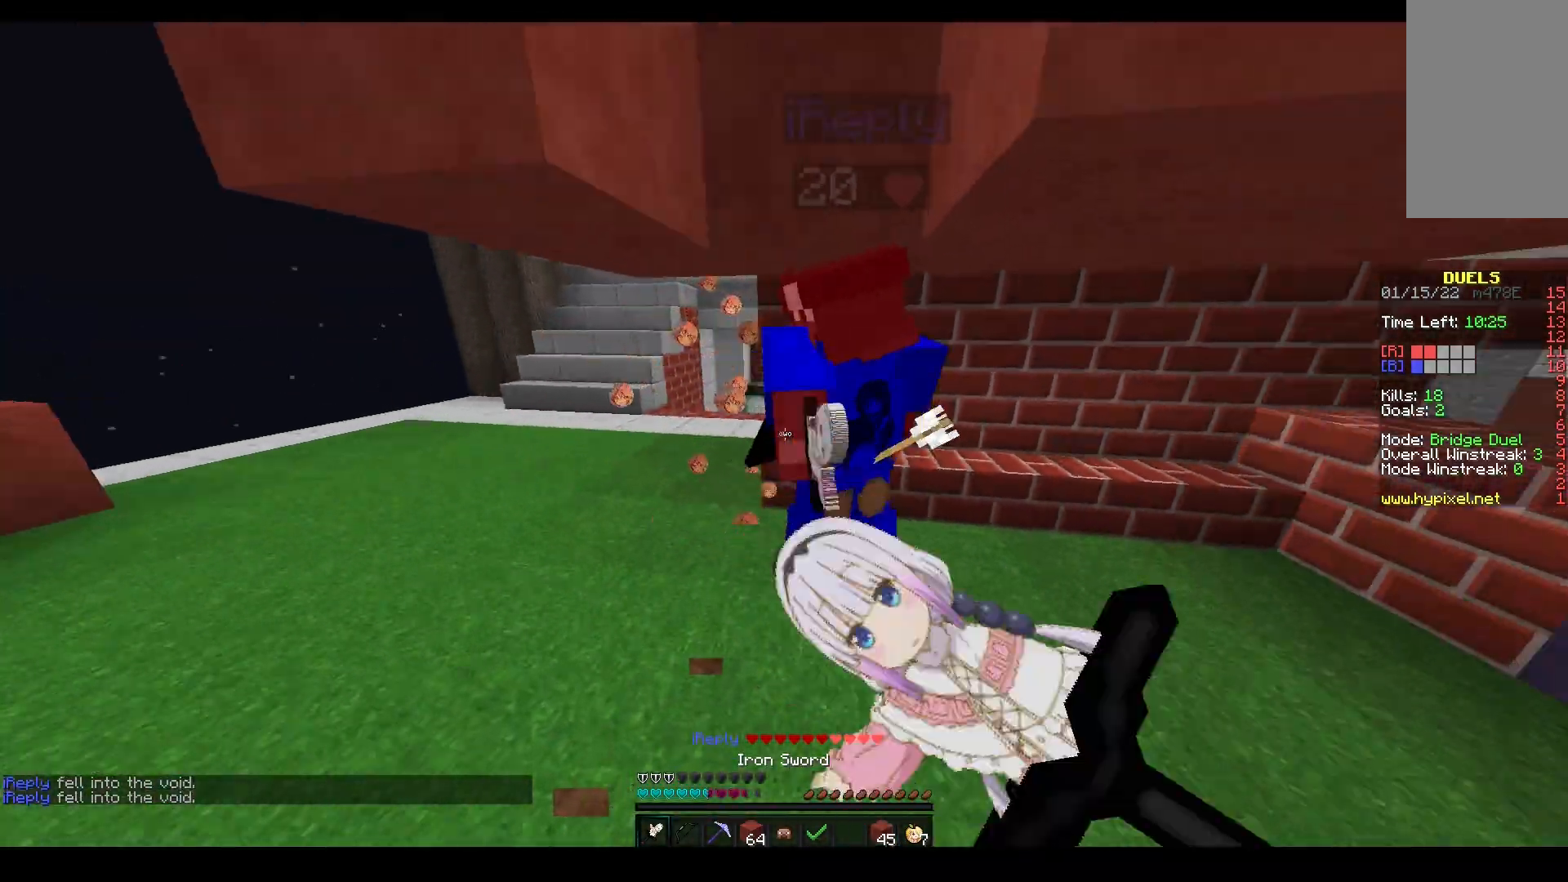
{"keys": ["s", "space"], "mouse": ["right"], "events": [[117, "w", "up"], [133, "s", "down"], [183, "mouse_right", "up"], [367, "mouse_left", "up"], [417, "mouse_right", "down"], [417, "space", "down"]]}
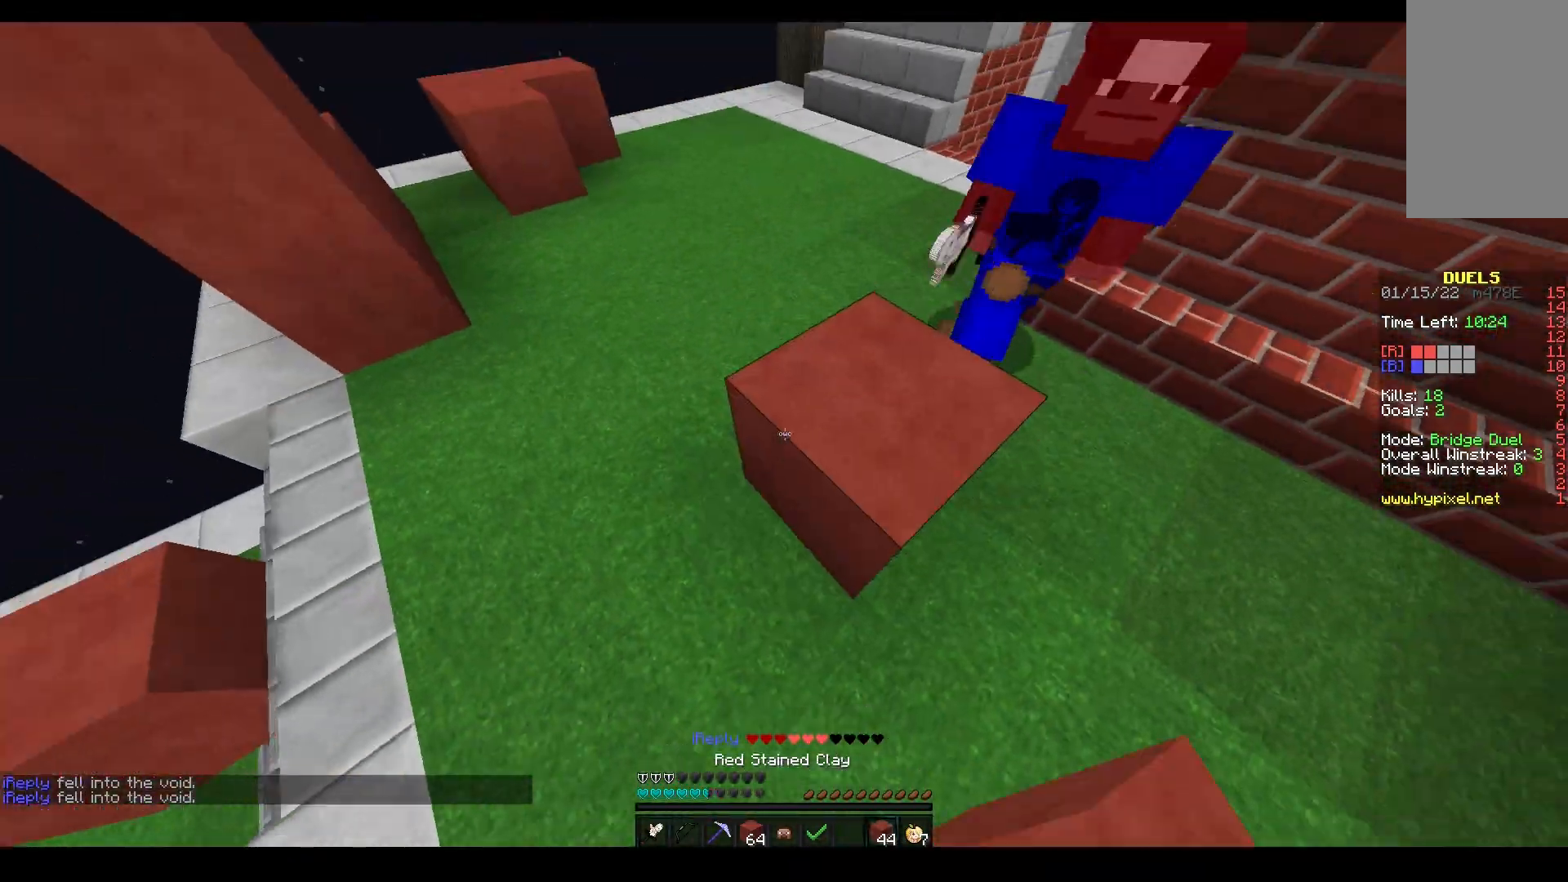
{"keys": ["space", "w"], "mouse": ["right"], "events": [[17, "d", "down"], [167, "space", "up"], [183, "a", "down"], [200, "d", "up"], [267, "a", "up"], [300, "space", "down"], [350, "s", "up"], [383, "w", "down"]]}
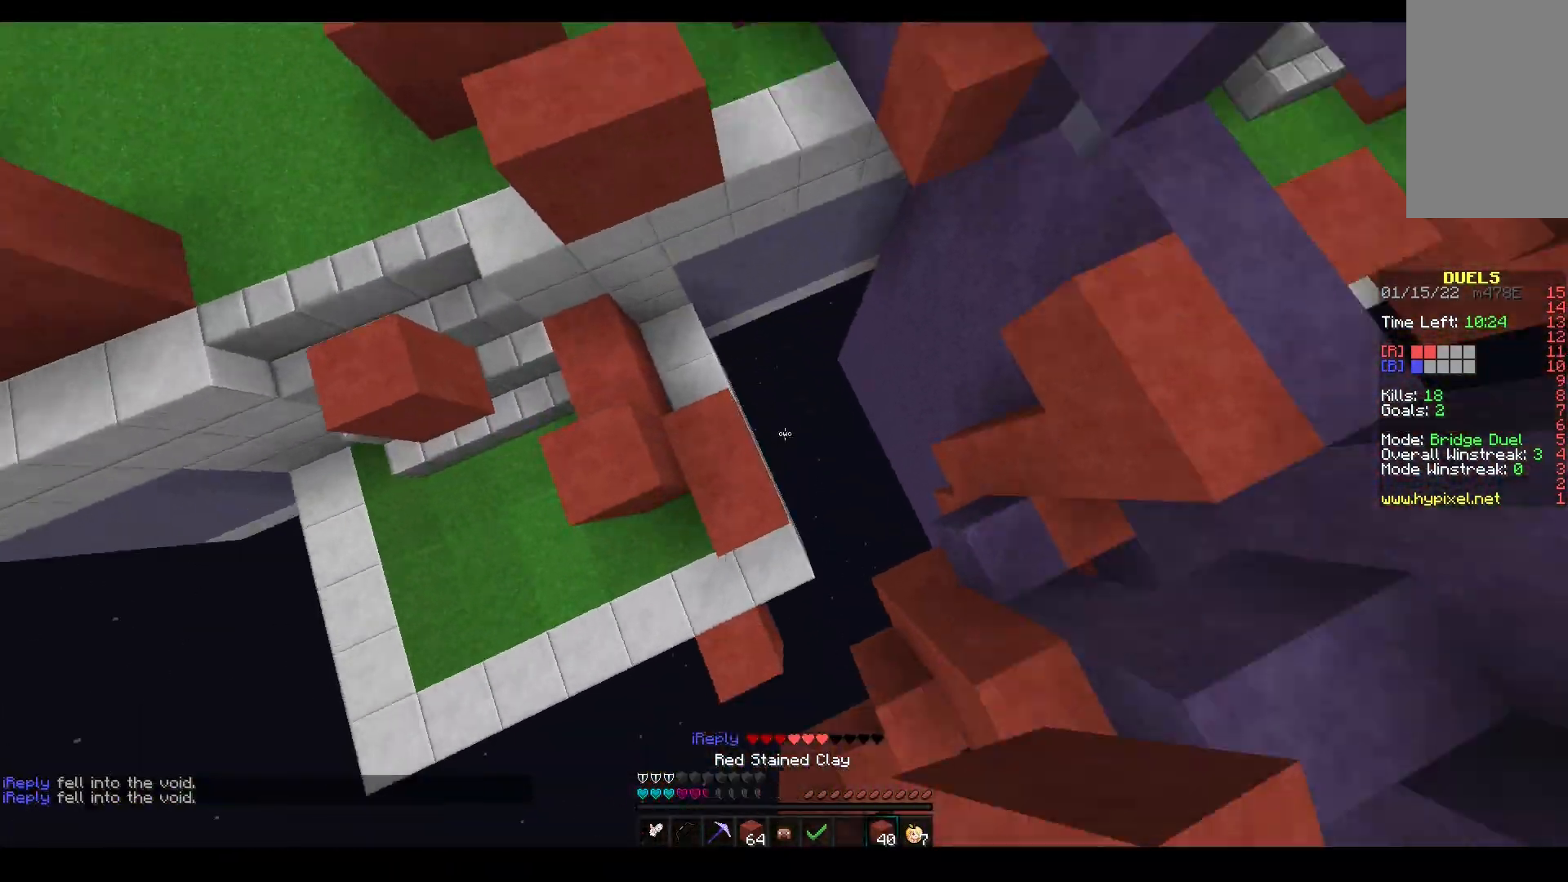
{"keys": ["w"], "mouse": [], "events": [[183, "mouse_right", "up"], [317, "mouse_right", "down"], [317, "space", "up"], [450, "mouse_right", "up"]]}
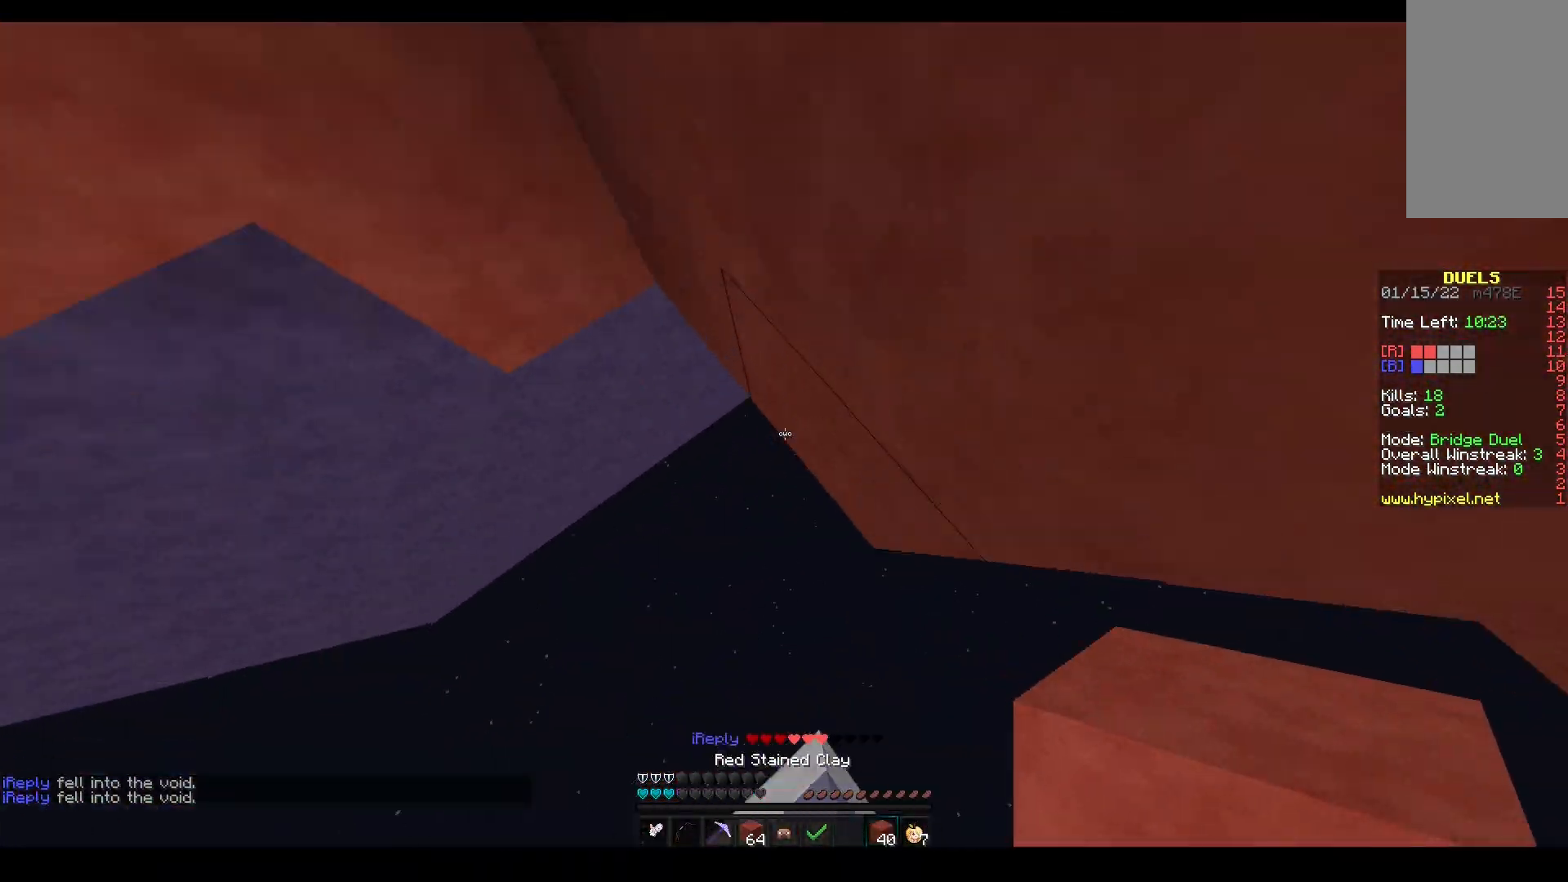
{"keys": ["space", "w"], "mouse": ["left"], "events": [[117, "mouse_right", "down"], [333, "space", "down"], [350, "mouse_right", "up"], [467, "mouse_left", "down"]]}
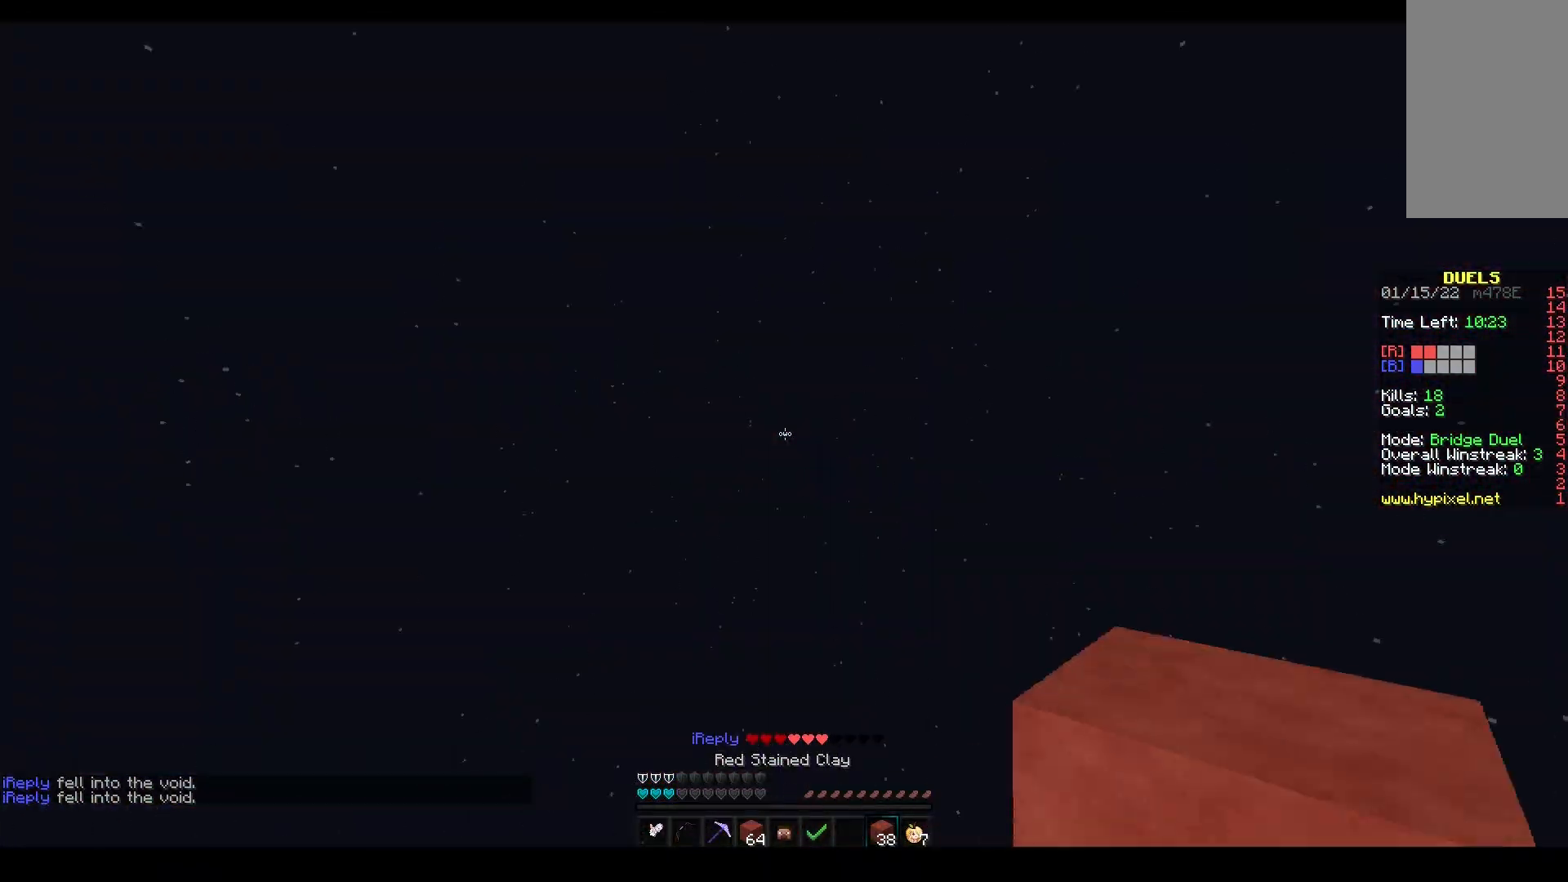
{"keys": ["w"], "mouse": [], "events": [[167, "mouse_left", "up"], [217, "mouse_left", "down"], [283, "space", "up"], [500, "mouse_left", "up"]]}
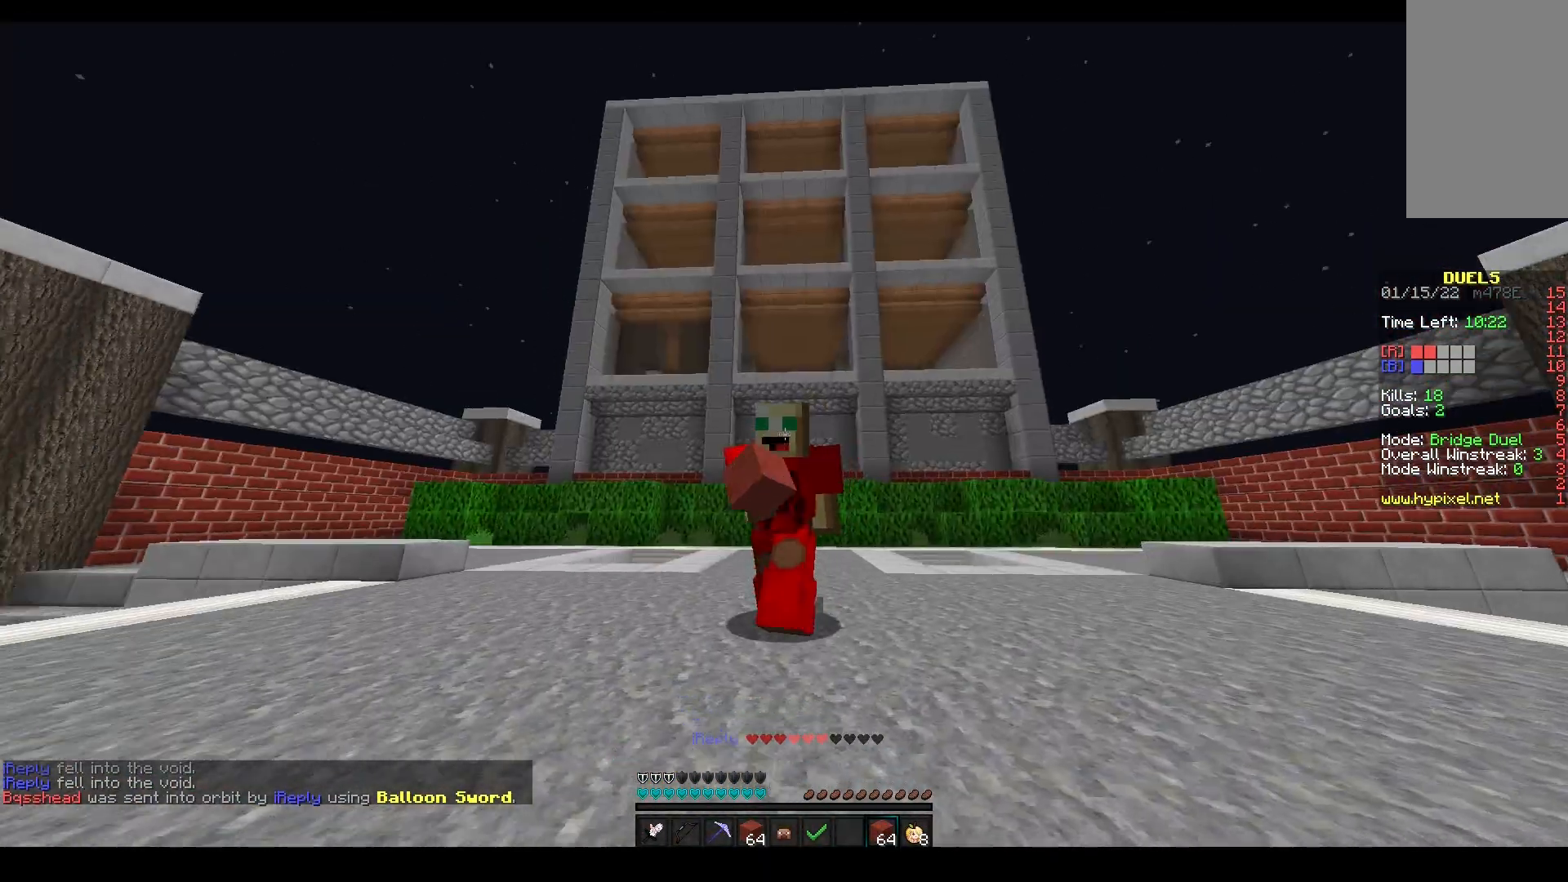
{"keys": ["space", "w"], "mouse": ["left"], "events": [[233, "space", "down"], [267, "a", "down"], [367, "mouse_left", "down"], [467, "a", "up"]]}
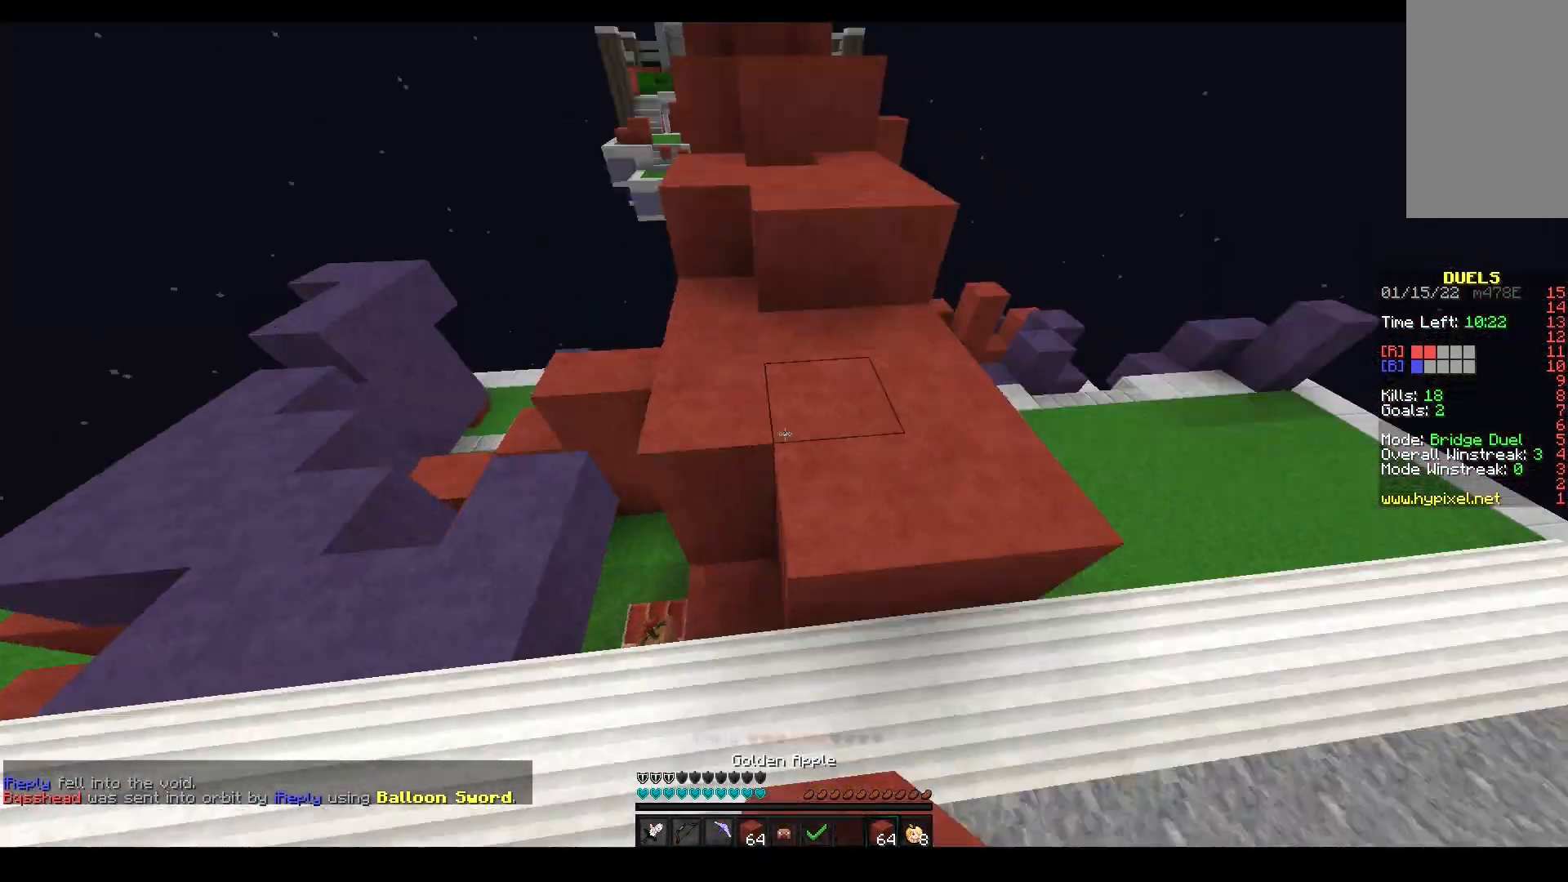
{"keys": ["a", "space", "w"], "mouse": [], "events": [[17, "space", "up"], [67, "mouse_left", "up"], [67, "mouse_right", "down"], [350, "mouse_right", "up"], [367, "space", "down"], [467, "a", "down"]]}
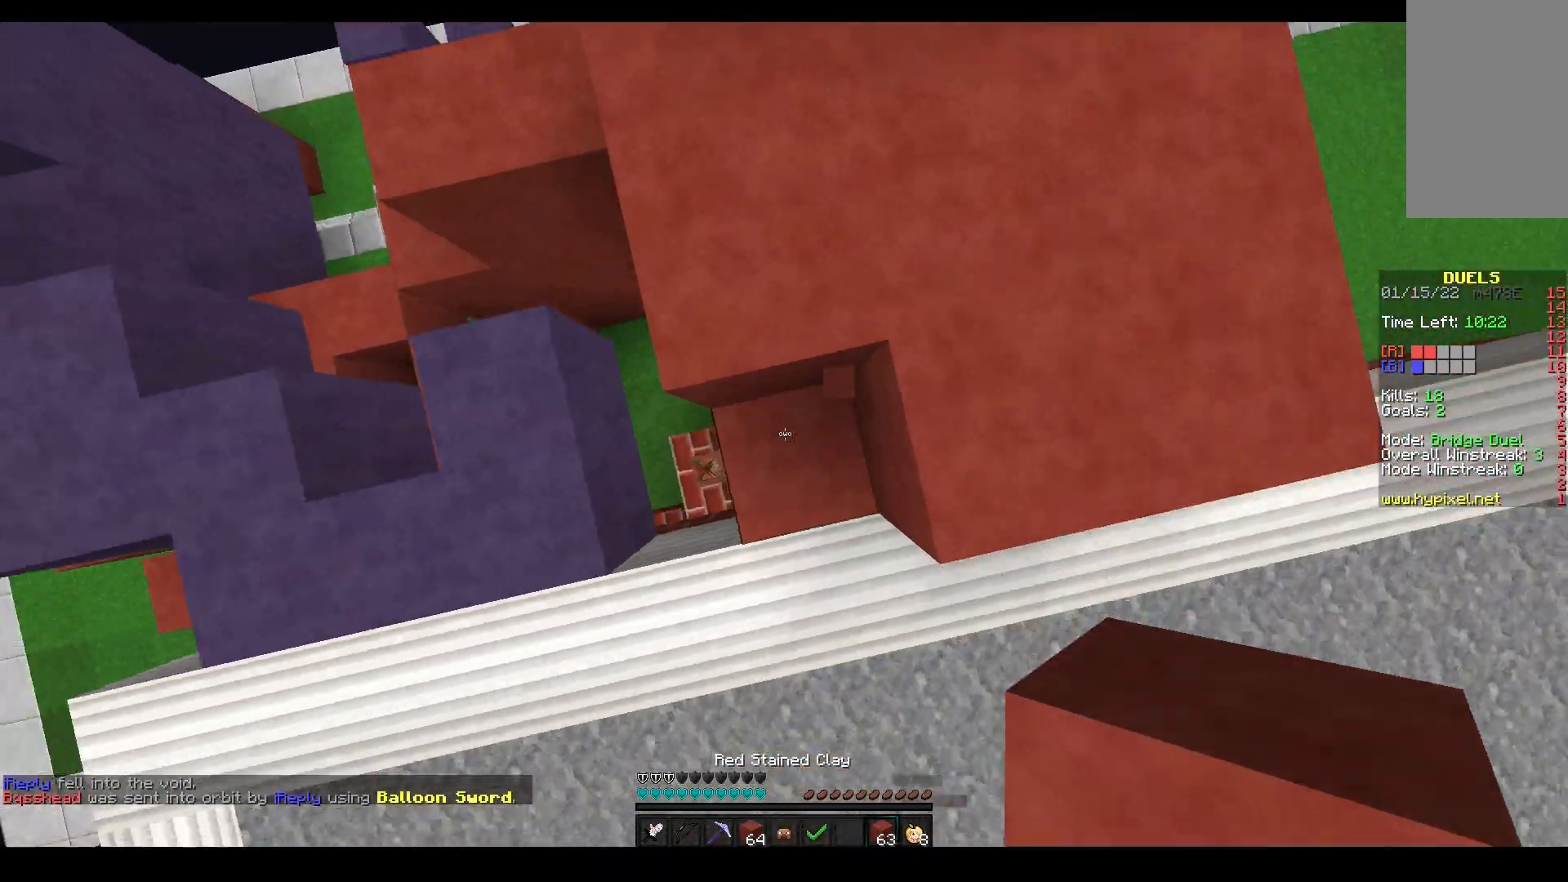
{"keys": ["space", "w"], "mouse": ["left"], "events": [[33, "mouse_right", "down"], [117, "a", "up"], [133, "space", "up"], [183, "mouse_left", "down"], [200, "mouse_right", "up"], [433, "space", "down"]]}
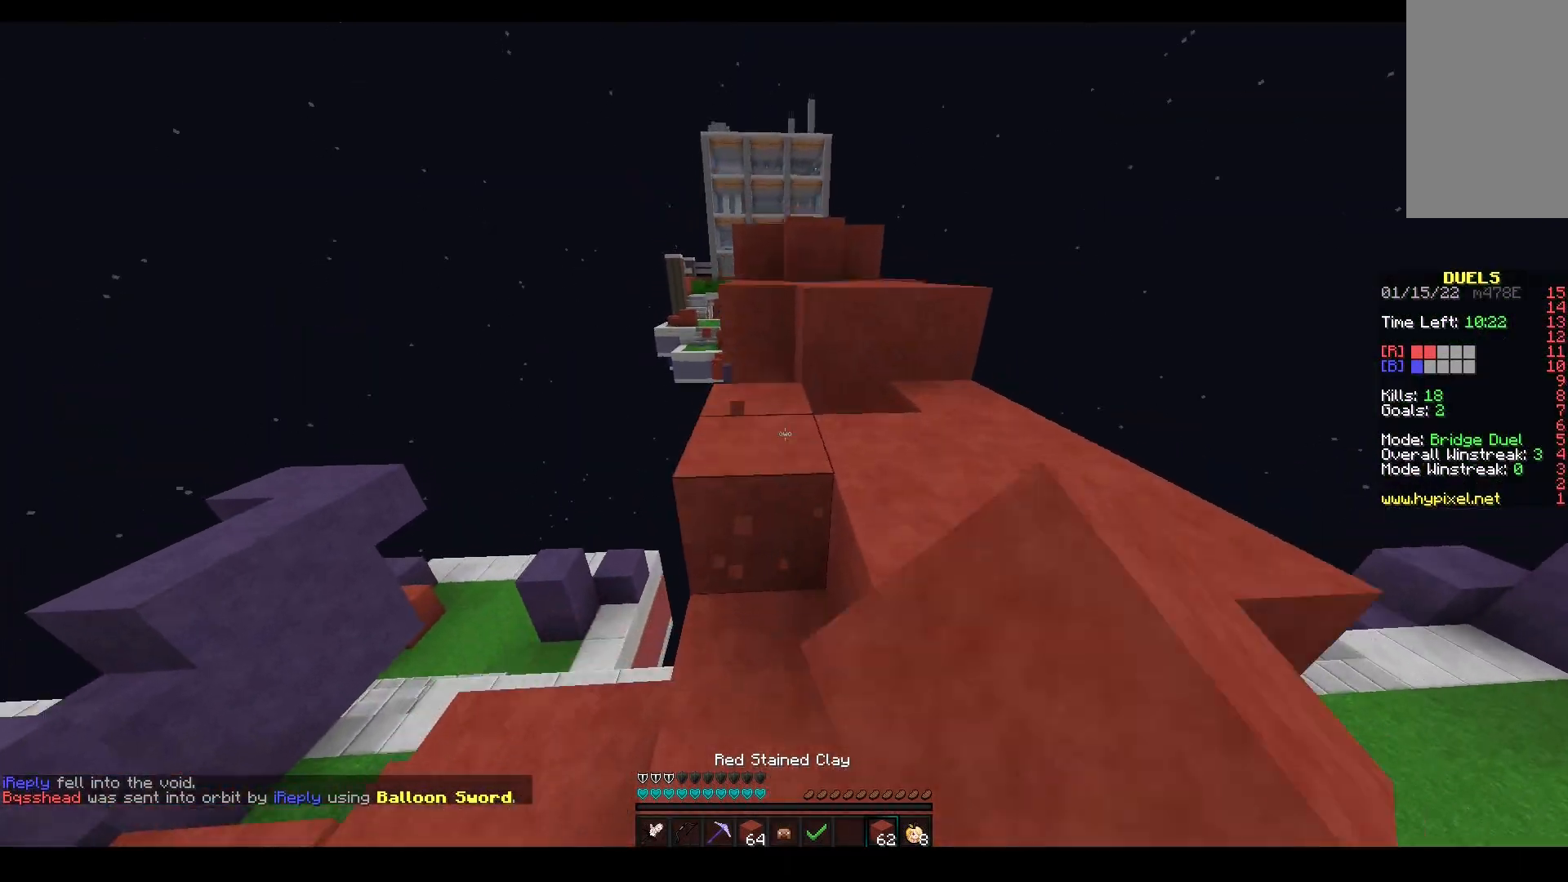
{"keys": ["space", "w"], "mouse": ["left"], "events": [[67, "a", "down"], [117, "mouse_left", "up"], [217, "space", "up"], [250, "a", "up"], [417, "space", "down"], [450, "mouse_left", "down"]]}
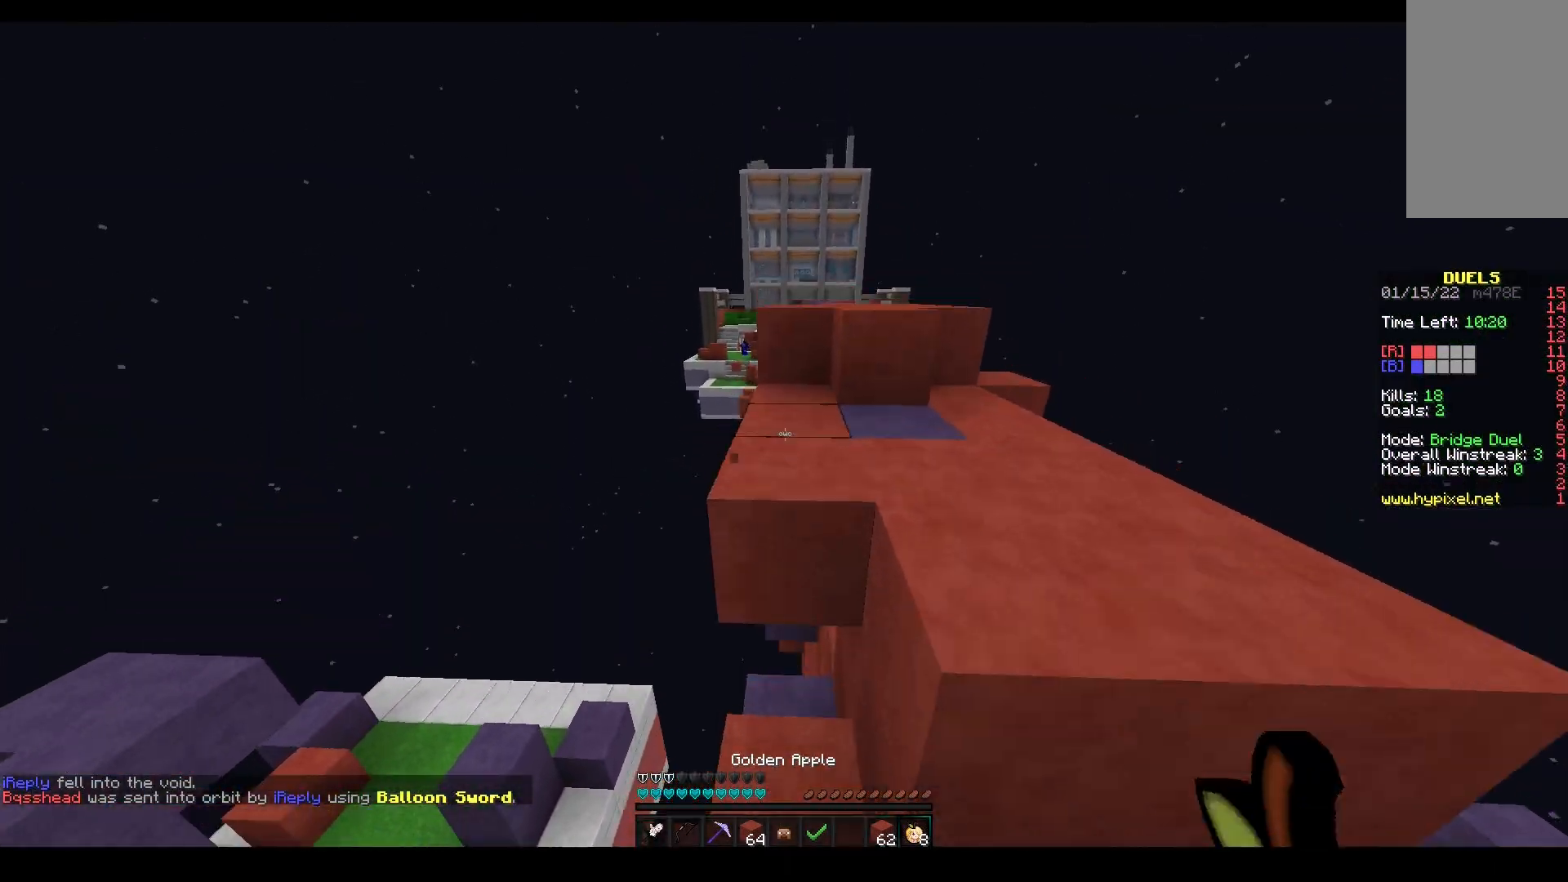
{"keys": ["space", "w"], "mouse": ["left"], "events": [[183, "mouse_left", "up"], [200, "space", "up"], [317, "space", "down"], [367, "mouse_left", "down"]]}
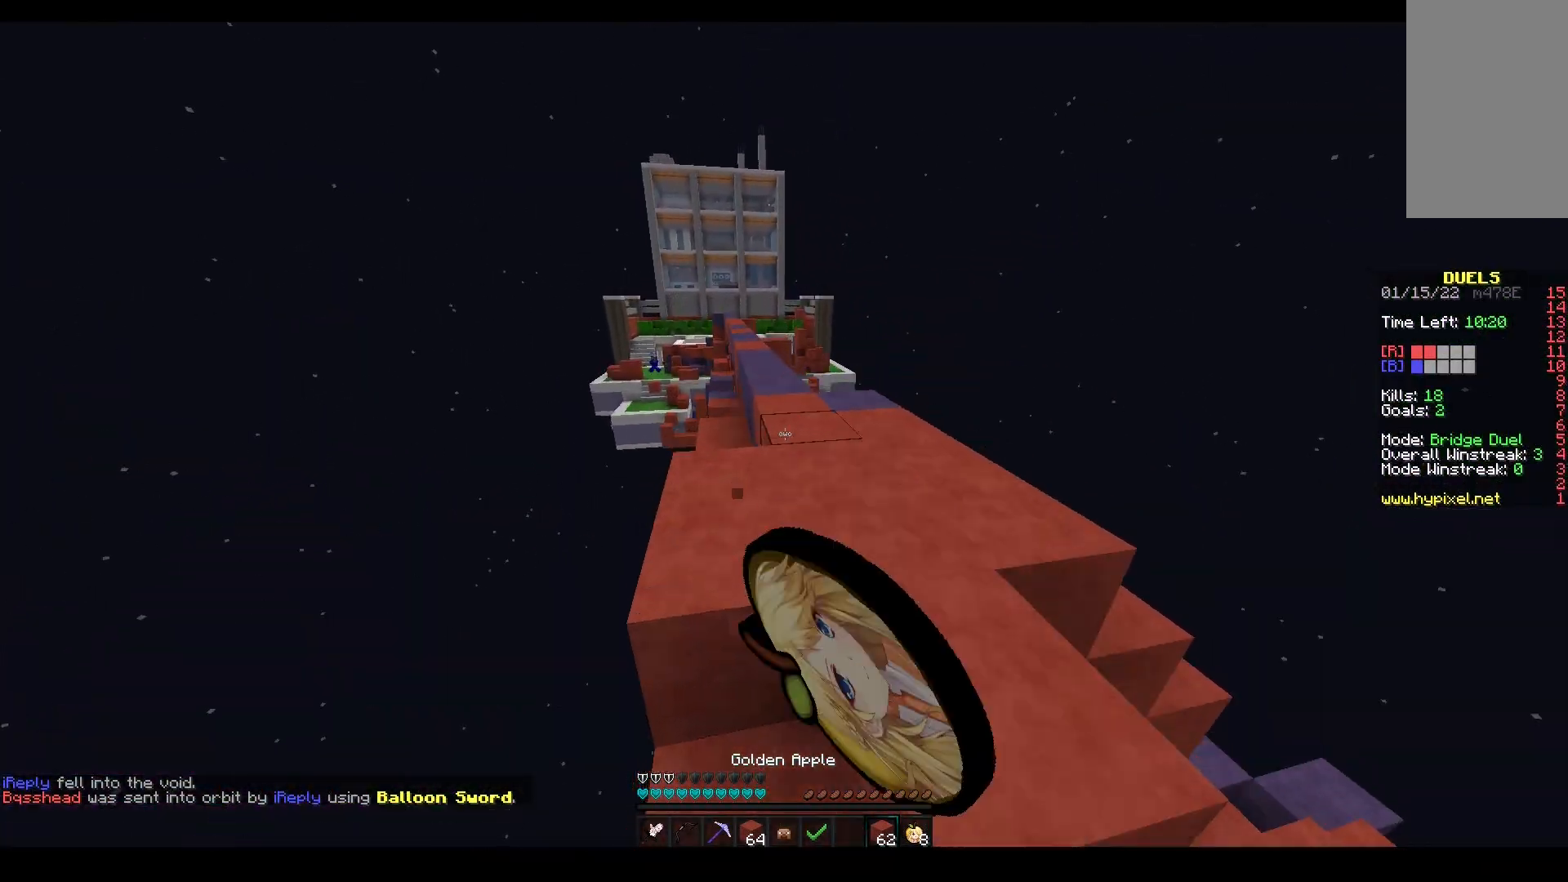
{"keys": ["space", "w"], "mouse": ["left"], "events": [[50, "mouse_left", "up"], [417, "mouse_left", "down"]]}
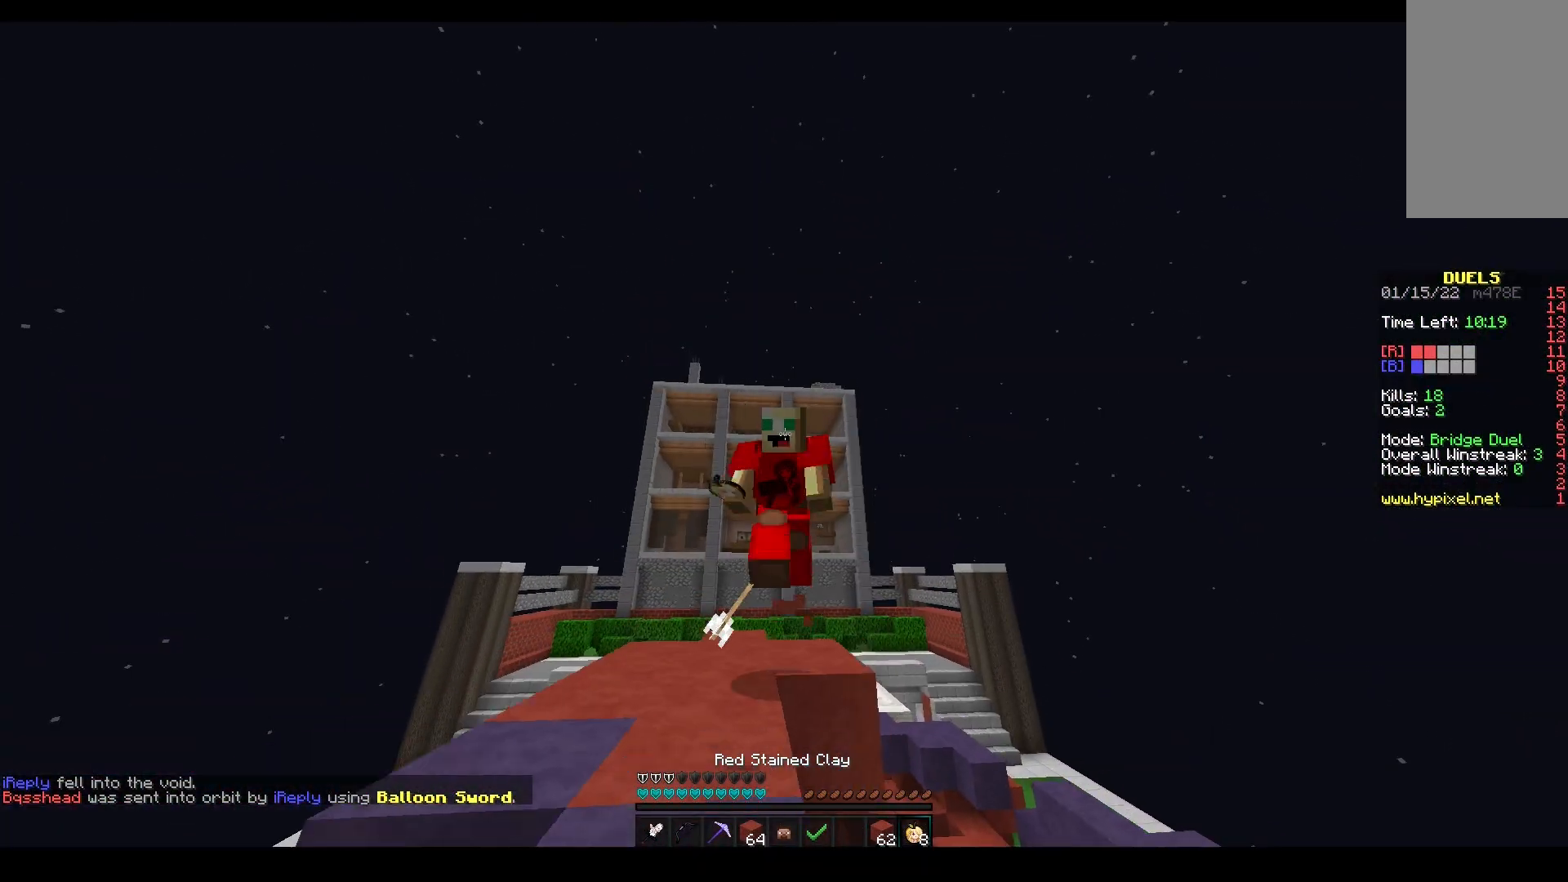
{"keys": ["space", "w"], "mouse": [], "events": [[317, "mouse_left", "up"]]}
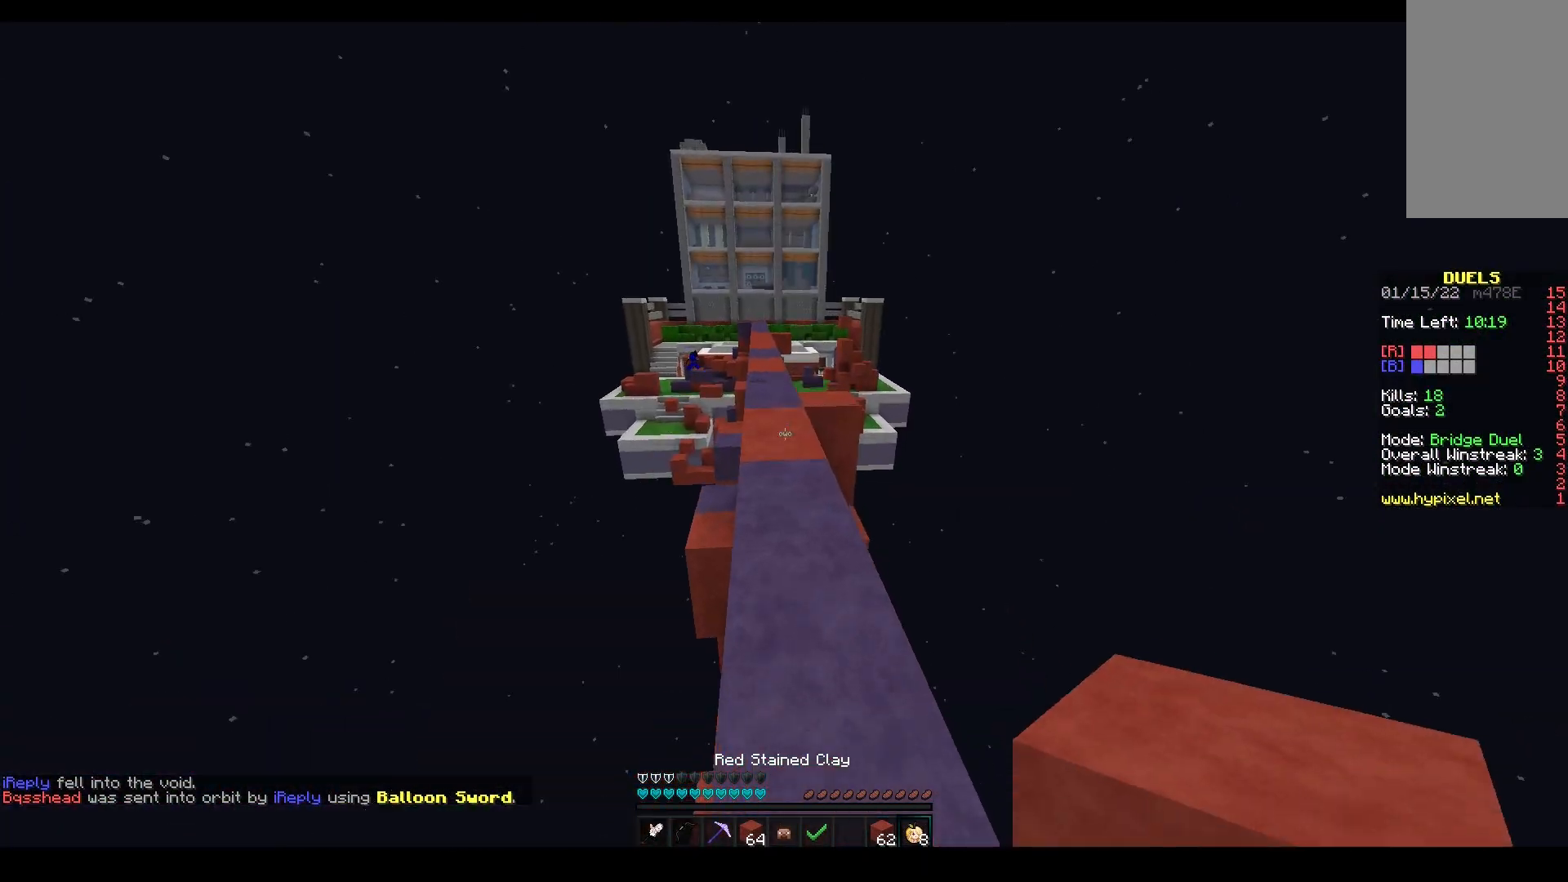
{"keys": ["space", "w"], "mouse": [], "events": [[133, "mouse_left", "down"], [300, "mouse_left", "up"]]}